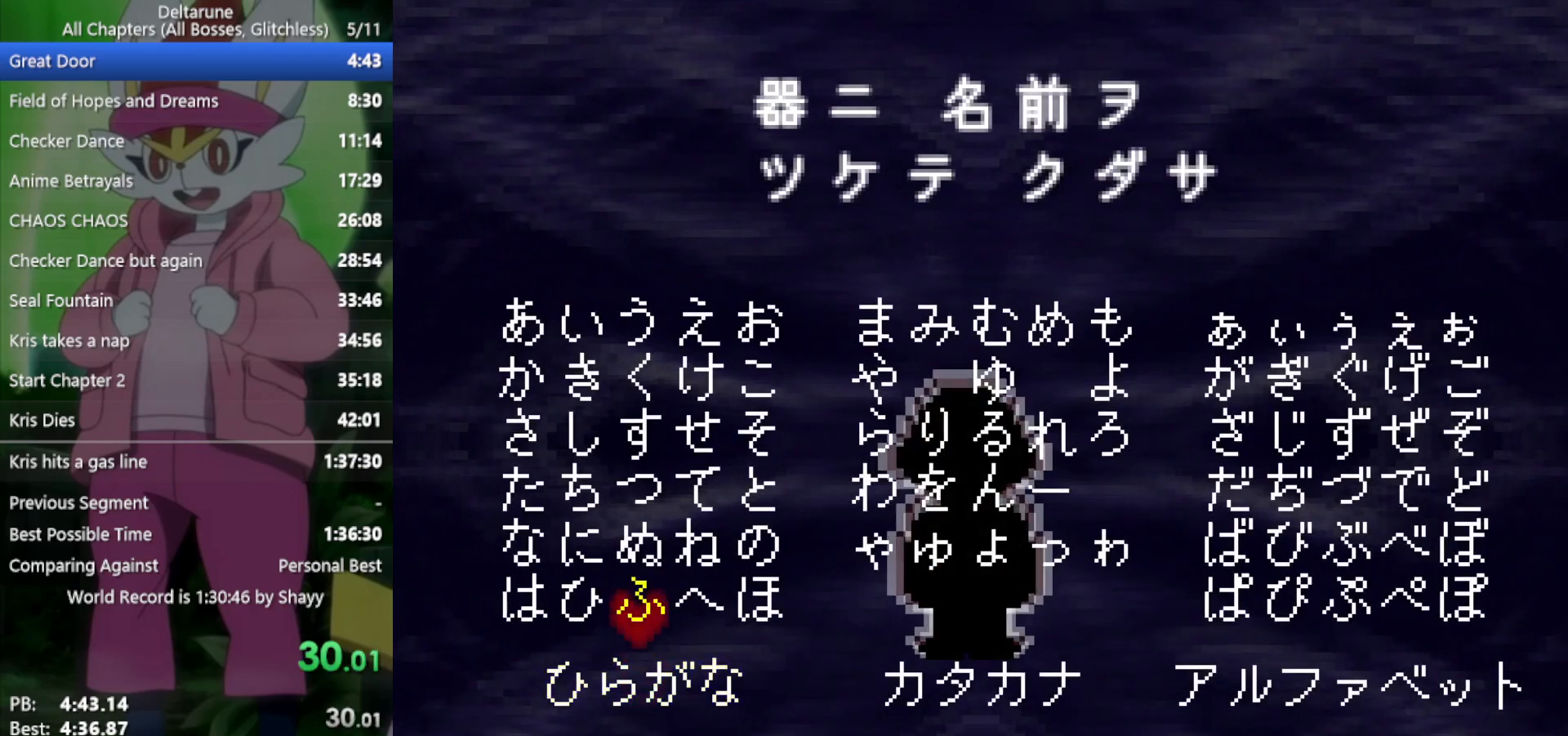
Gameplay with keyboard; each line is a JSON object with the keys held at the frame after it. "events" lists presses ("down") and releases ("up") of "c", "ctrl", "down", "left", "return", "right", "shift", "up", "x" and "z" between this image and that frame as [ms after this image, input, new state], when the widget could be followed in between. No other keys are recorded. Mouse input is not recorded.
{"keys": ["right", "x"], "events": [[67, "up", "up"], [167, "z", "down"], [267, "z", "up"], [300, "down", "down"], [400, "down", "up"], [400, "right", "down"]]}
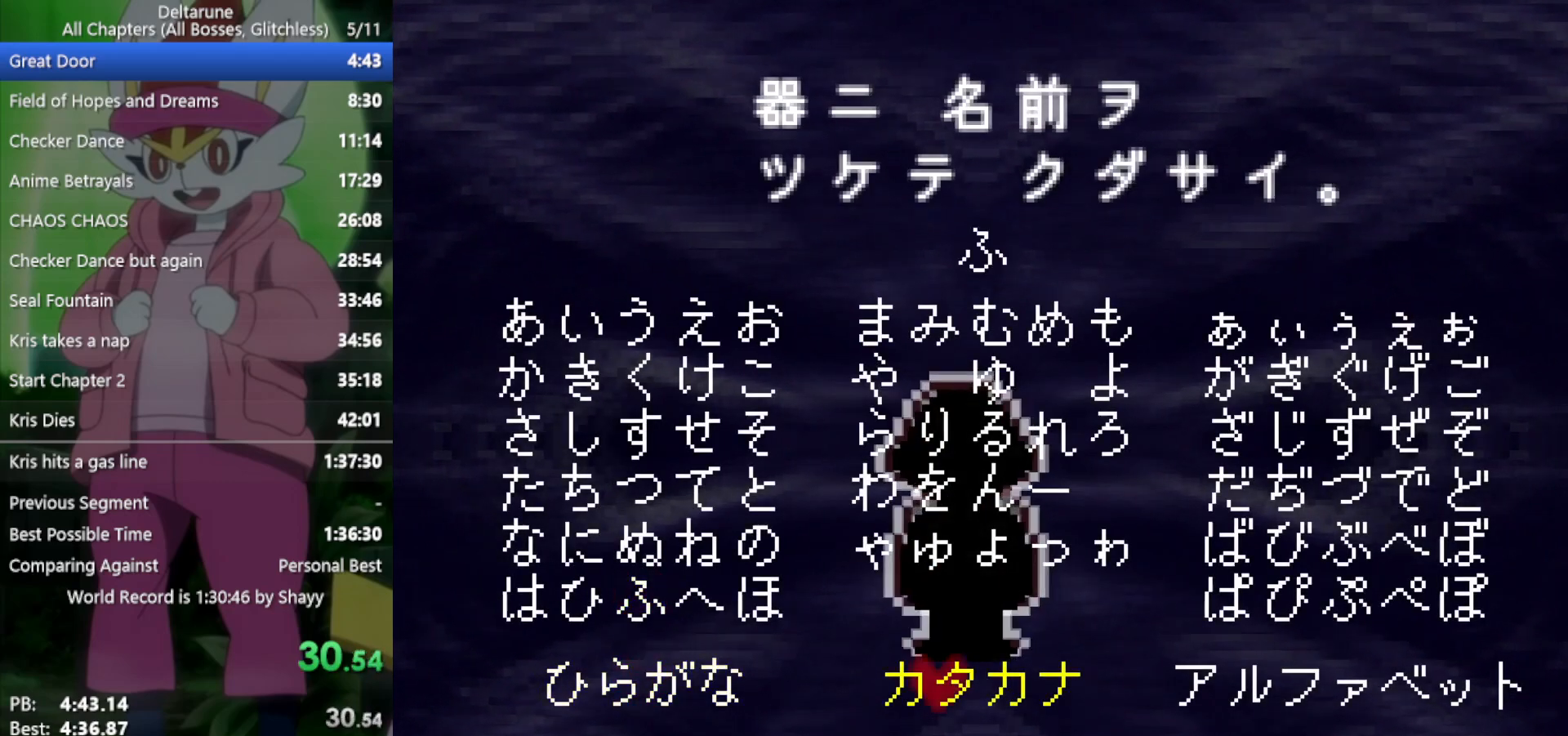
{"keys": ["x", "z"], "events": [[33, "down", "down"], [83, "right", "up"], [117, "down", "up"], [117, "z", "down"], [267, "z", "up"], [300, "z", "down"], [400, "z", "up"], [483, "z", "down"]]}
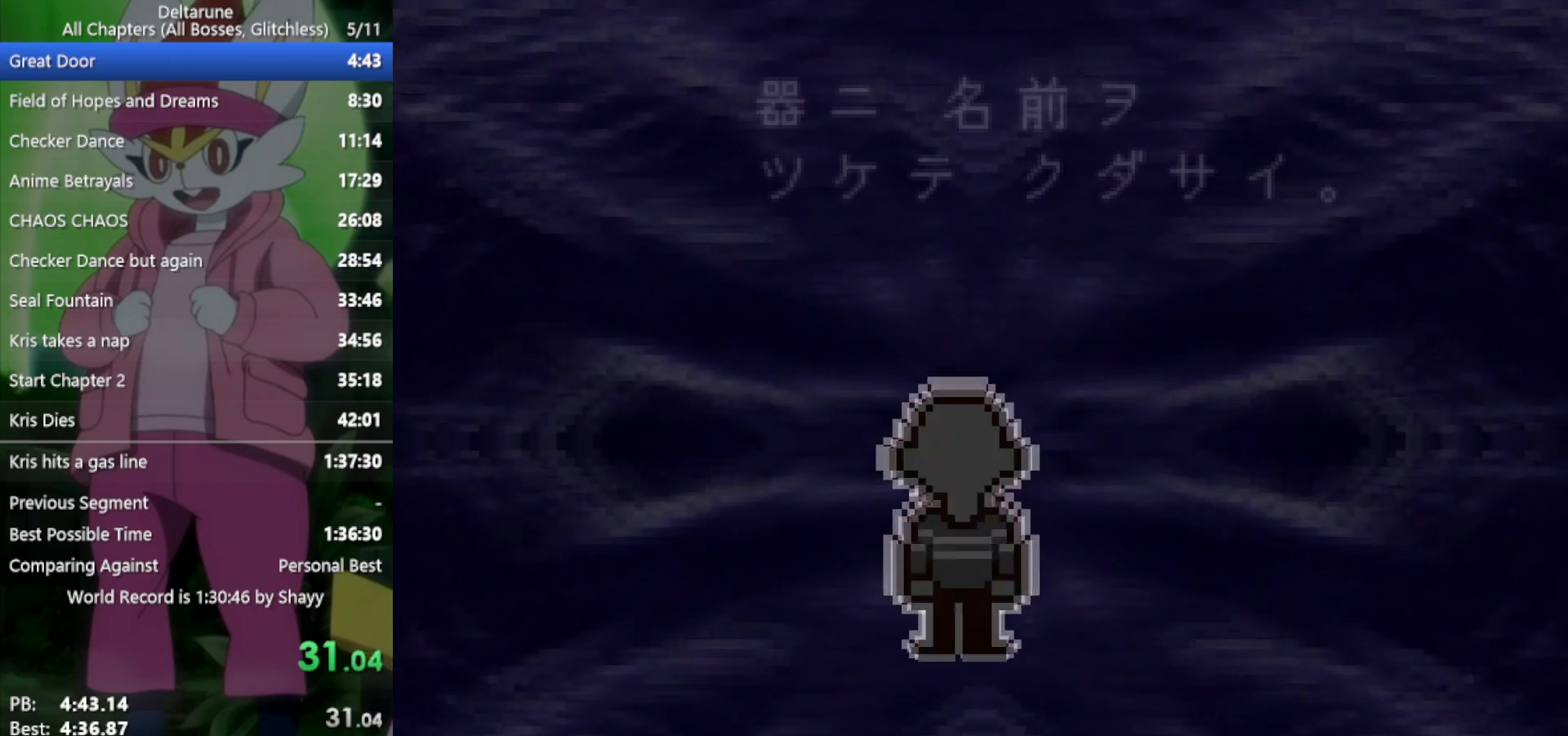
{"keys": ["x", "z"], "events": [[83, "return", "down"], [83, "z", "up"], [167, "return", "up"], [167, "z", "down"], [217, "z", "up"], [267, "return", "down"], [317, "return", "up"], [317, "z", "down"], [400, "return", "down"], [400, "z", "up"], [500, "return", "up"], [500, "z", "down"]]}
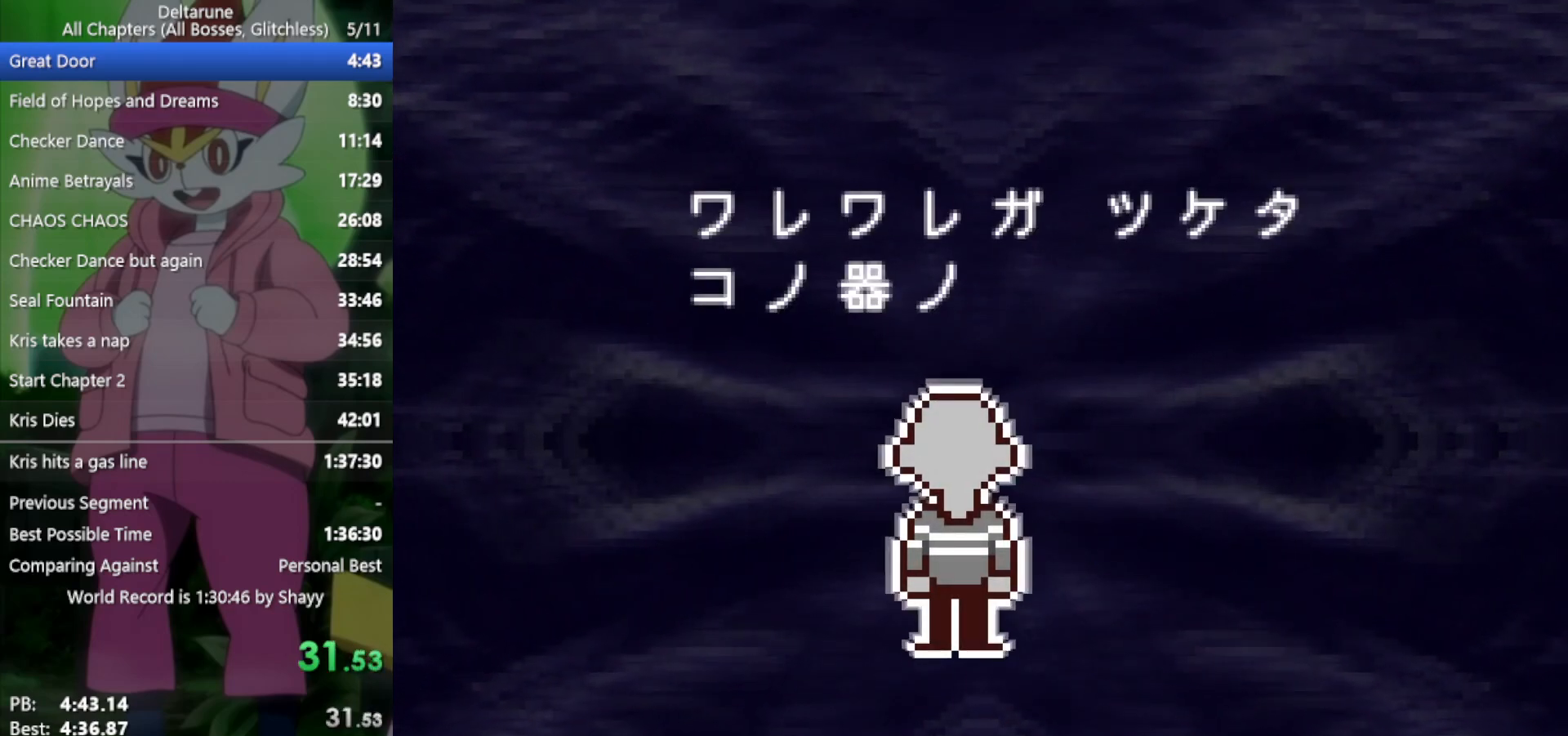
{"keys": ["x"], "events": [[83, "return", "down"], [83, "z", "up"], [133, "return", "up"], [183, "z", "down"], [233, "return", "down"], [283, "return", "up"], [283, "z", "up"], [367, "return", "down"], [367, "z", "down"], [417, "return", "up"], [467, "z", "up"]]}
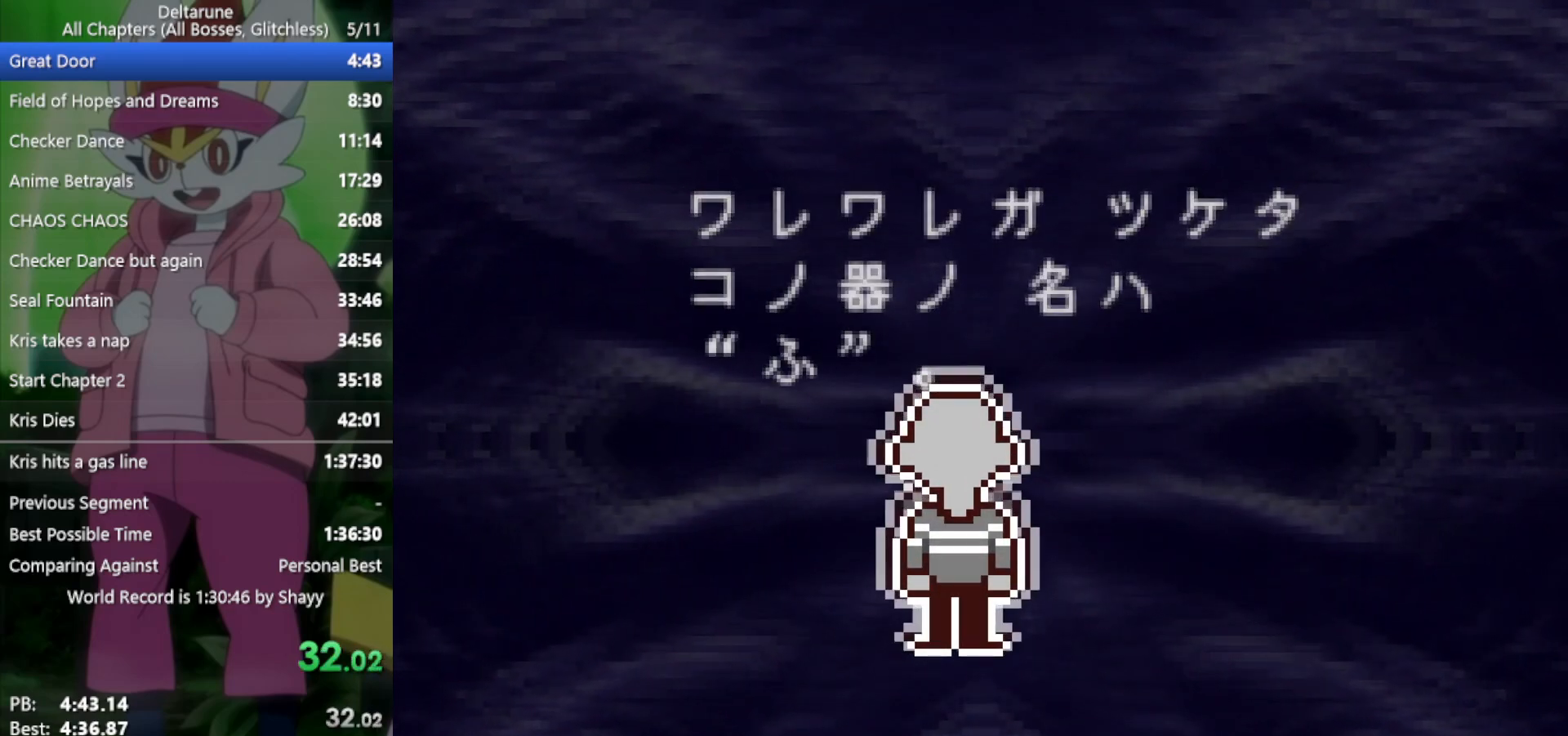
{"keys": ["return", "x"], "events": [[50, "return", "down"], [50, "z", "down"], [100, "return", "up"], [150, "z", "up"], [183, "return", "down"], [233, "return", "up"], [233, "z", "down"], [333, "return", "down"], [333, "z", "up"], [367, "return", "up"], [417, "z", "down"], [467, "return", "down"], [467, "z", "up"]]}
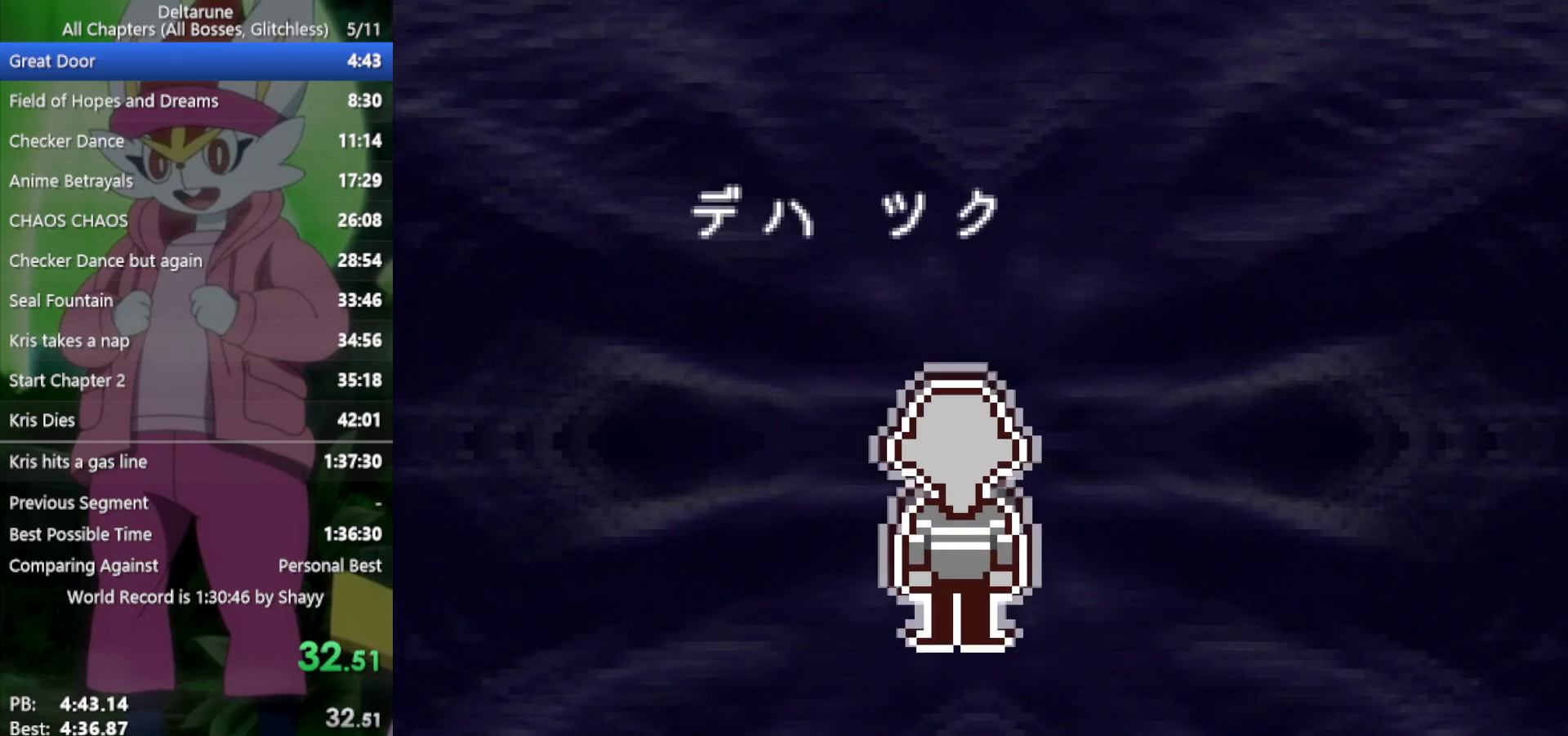
{"keys": ["x", "z"], "events": [[17, "return", "up"], [50, "z", "down"], [100, "return", "down"], [150, "return", "up"], [150, "z", "up"], [233, "z", "down"], [283, "return", "down"], [333, "return", "up"], [333, "z", "up"], [417, "return", "down"], [417, "z", "down"], [467, "return", "up"]]}
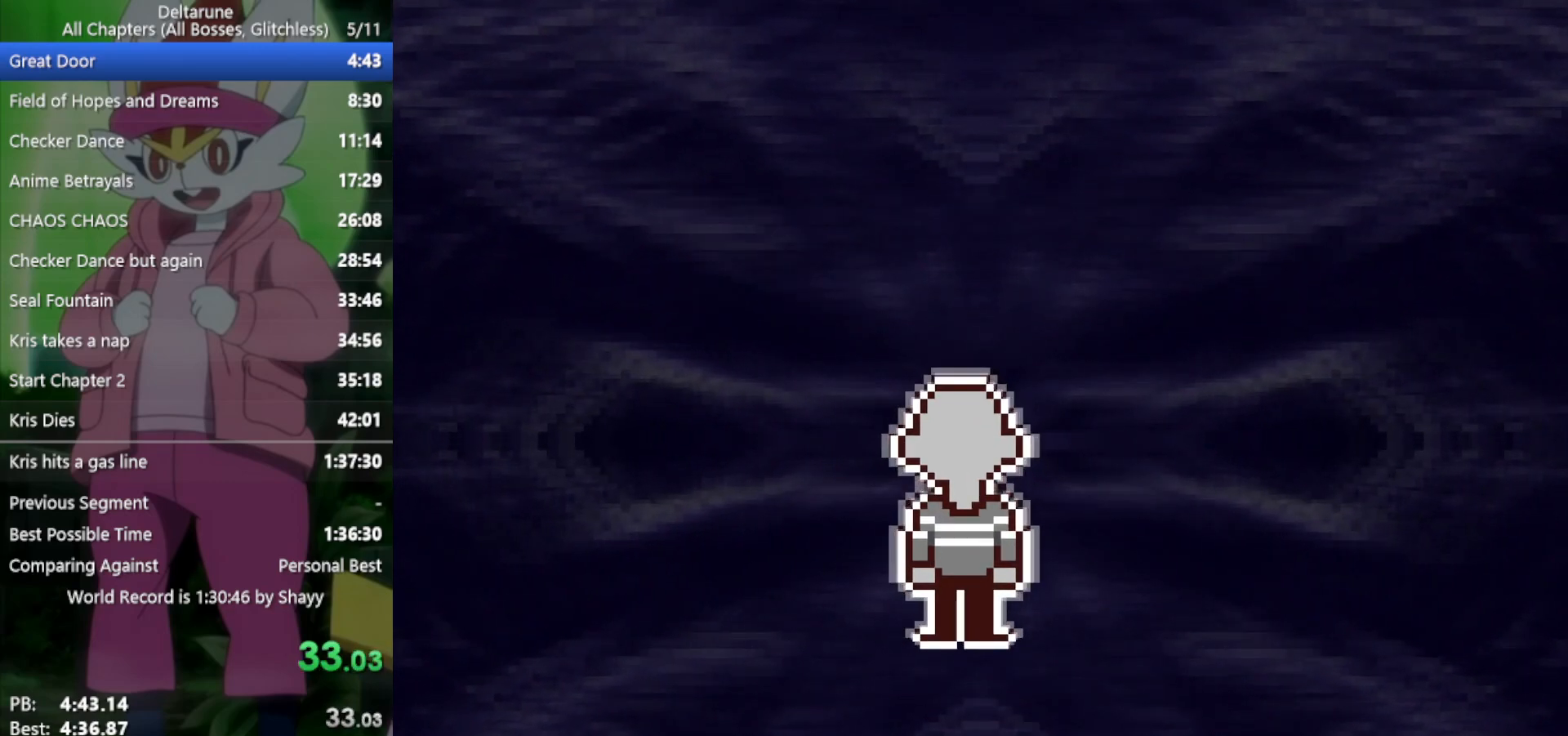
{"keys": ["x"], "events": [[17, "z", "up"], [67, "return", "down"], [100, "return", "up"], [100, "z", "down"], [200, "z", "up"], [233, "return", "down"], [283, "return", "up"], [283, "z", "down"], [333, "z", "up"]]}
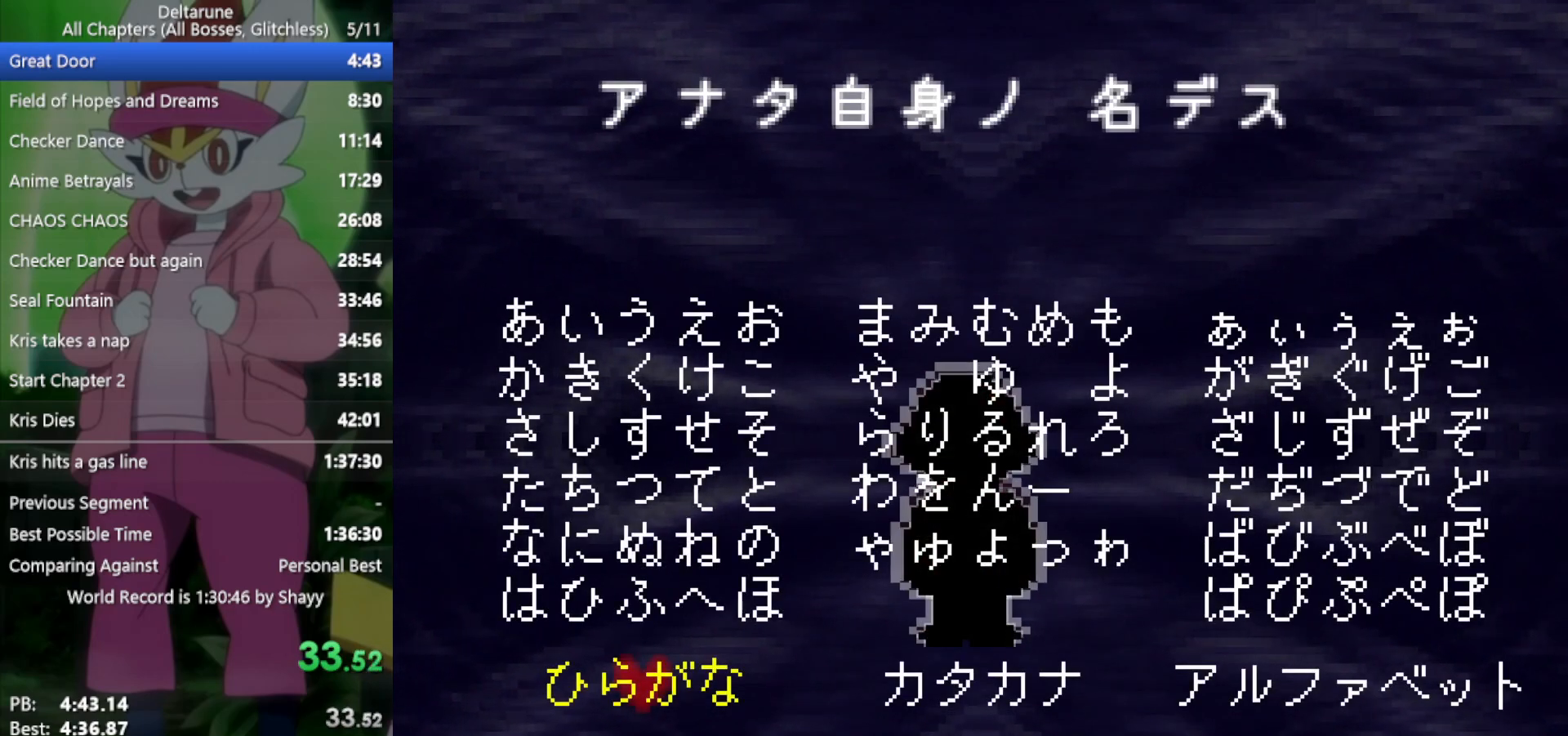
{"keys": ["right", "x"], "events": [[433, "right", "down"]]}
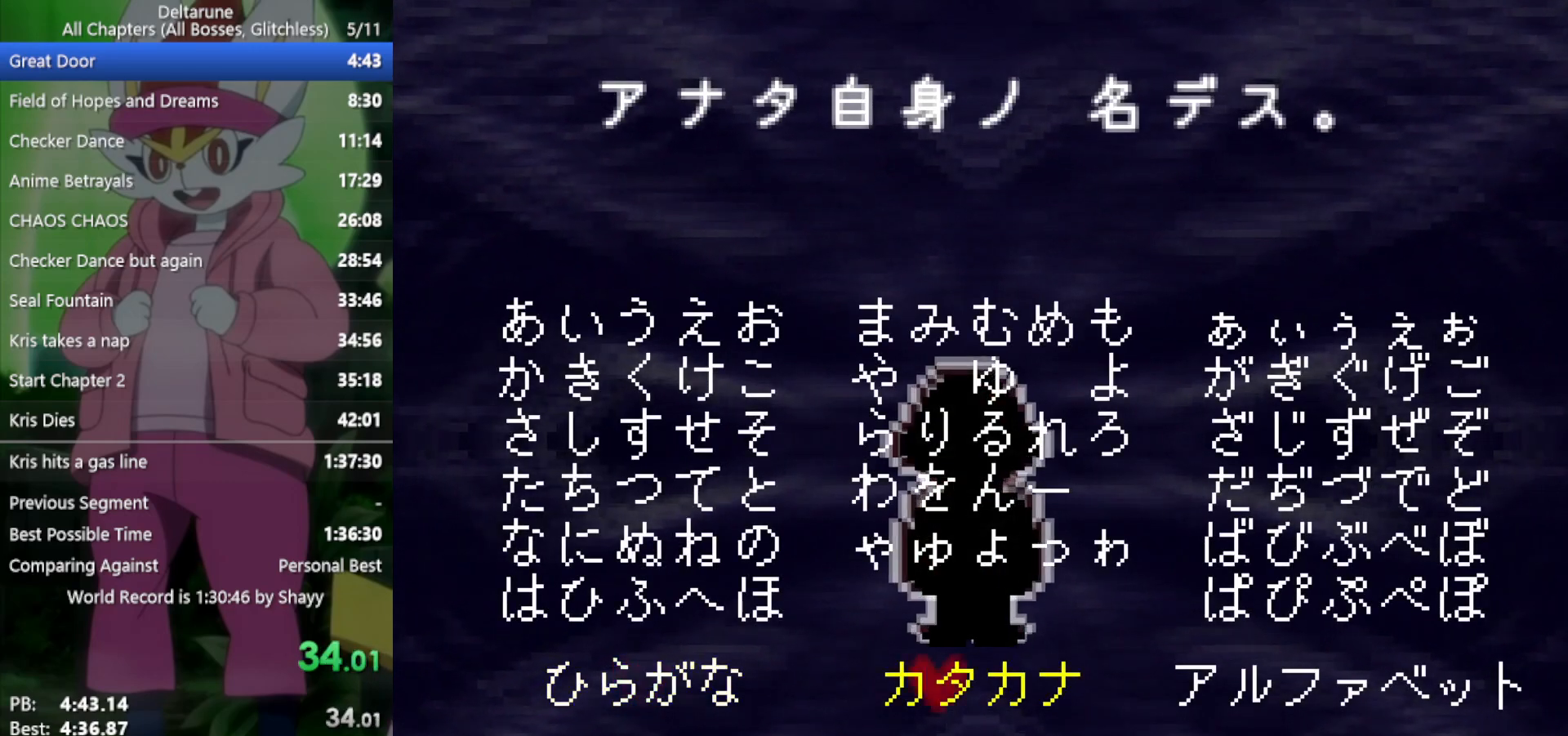
{"keys": ["x"], "events": [[33, "right", "up"], [117, "up", "down"], [200, "up", "up"], [250, "z", "down"], [350, "z", "up"], [383, "down", "down"], [483, "down", "up"]]}
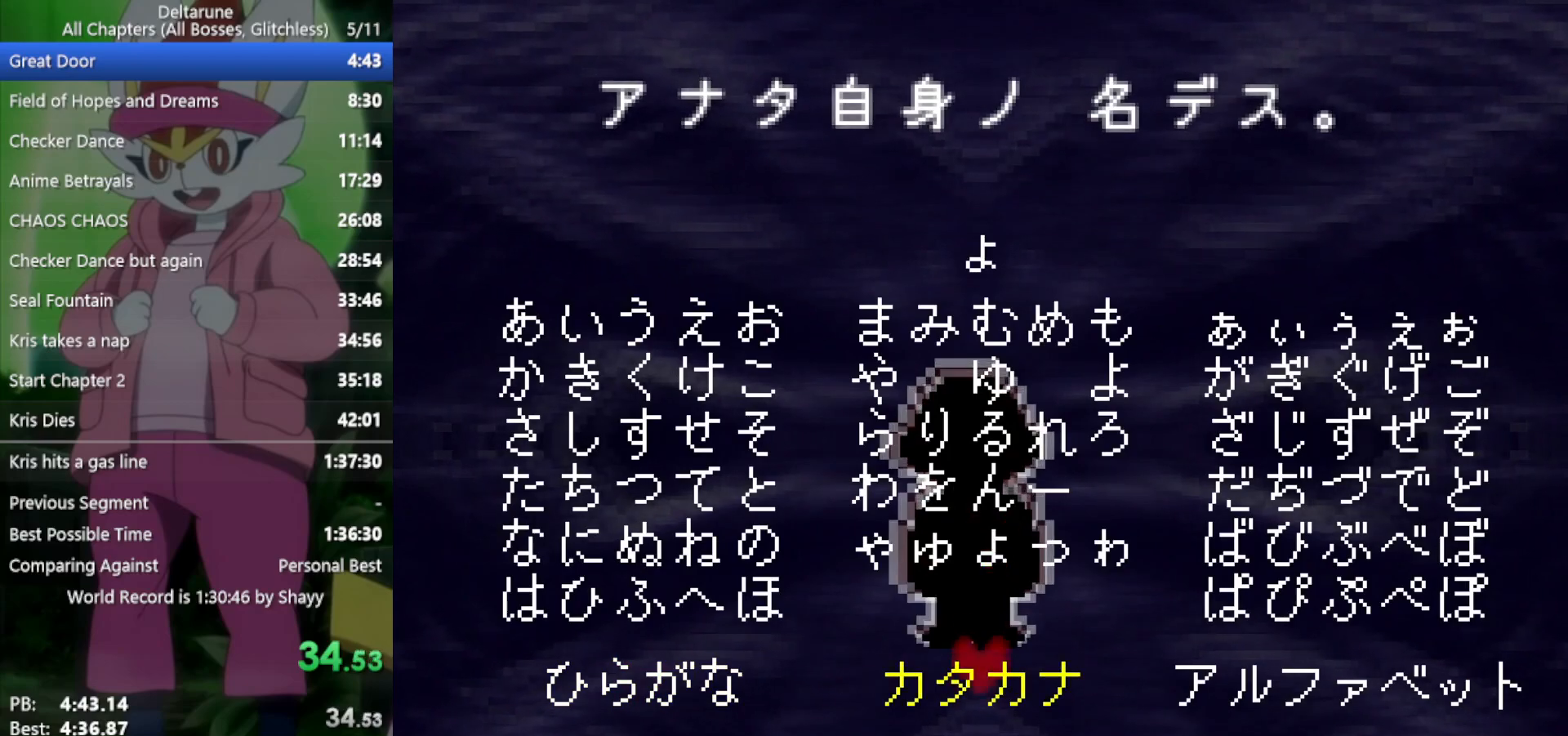
{"keys": ["return", "x"], "events": [[83, "down", "down"], [117, "down", "up"], [167, "z", "down"], [267, "z", "up"], [300, "return", "down"], [350, "return", "up"], [350, "z", "down"], [433, "z", "up"], [483, "return", "down"]]}
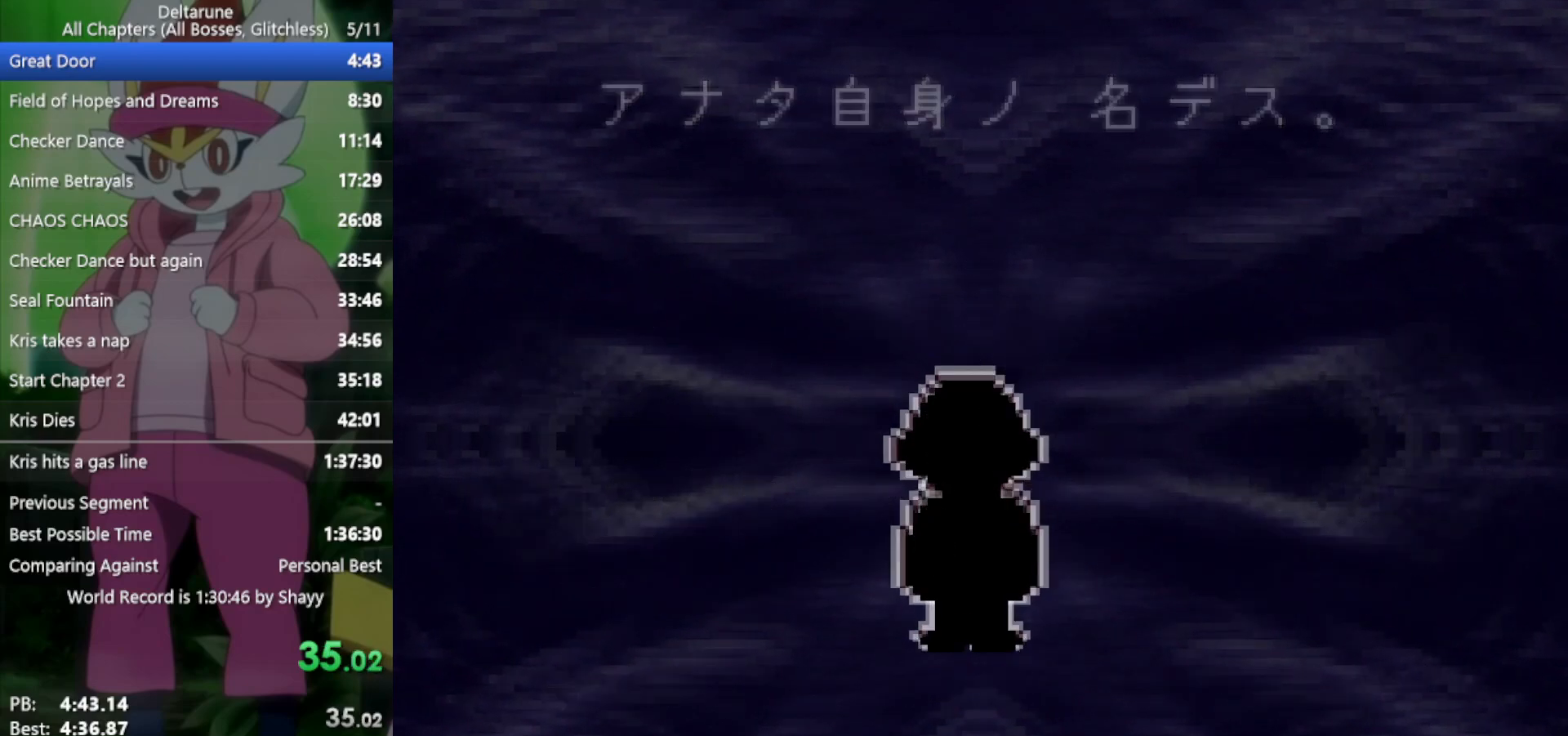
{"keys": ["x"], "events": [[33, "return", "up"], [33, "z", "down"], [83, "z", "up"], [117, "return", "down"], [167, "return", "up"], [167, "z", "down"], [267, "return", "down"], [267, "z", "up"], [300, "return", "up"], [350, "z", "down"], [400, "return", "down"], [450, "return", "up"], [450, "z", "up"]]}
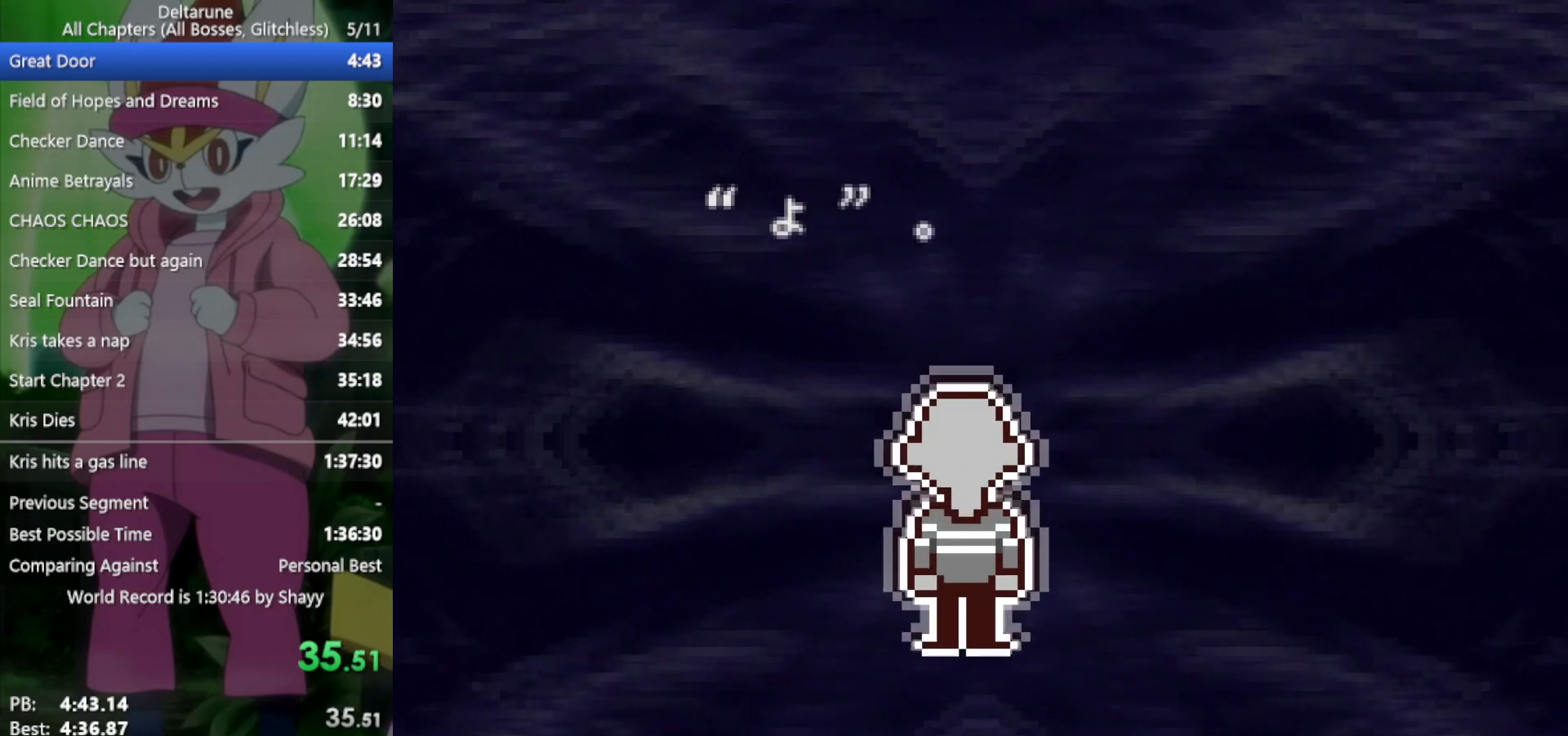
{"keys": ["x"], "events": [[33, "return", "down"], [33, "z", "down"], [83, "return", "up"], [133, "z", "up"], [217, "return", "down"], [217, "z", "down"], [317, "return", "up"], [317, "z", "up"], [350, "return", "down"], [450, "return", "up"], [450, "z", "down"], [500, "z", "up"]]}
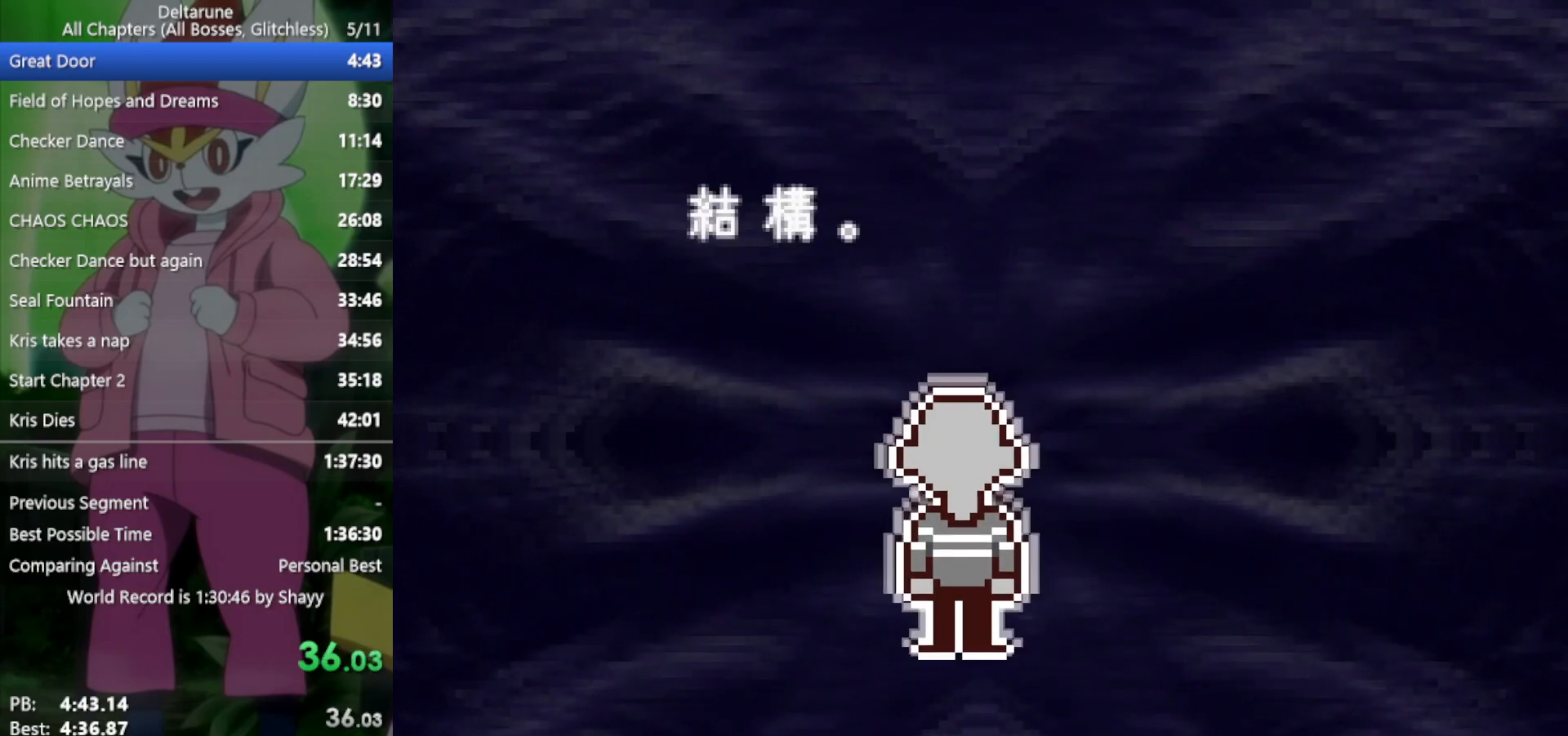
{"keys": ["return", "x", "z"], "events": [[33, "return", "down"], [133, "return", "up"], [133, "z", "down"], [183, "z", "up"], [267, "return", "down"], [317, "z", "down"], [367, "return", "up"], [417, "z", "up"], [500, "return", "down"], [500, "z", "down"]]}
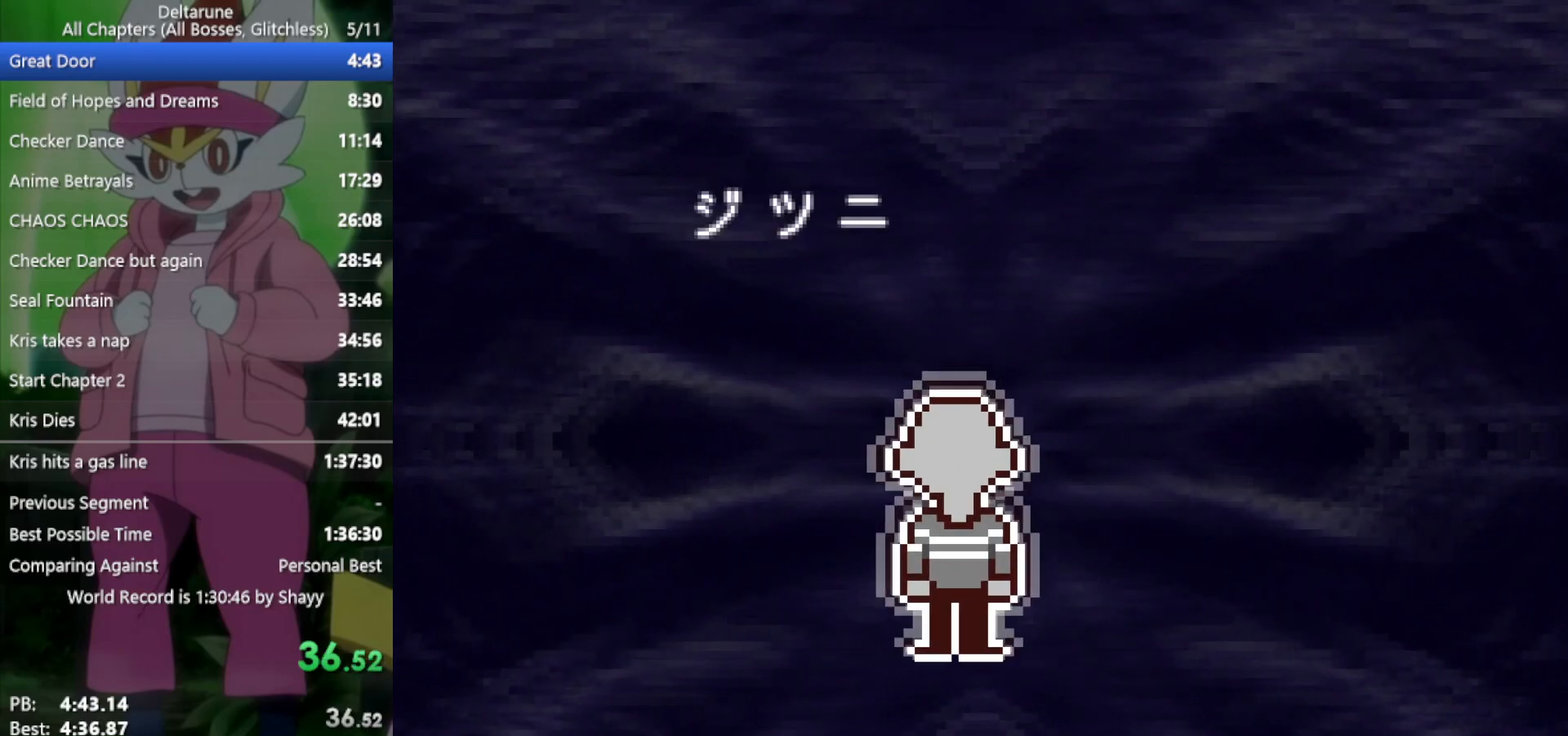
{"keys": ["x"], "events": [[83, "return", "up"], [83, "z", "up"], [183, "return", "down"], [233, "z", "down"], [267, "return", "up"], [267, "z", "up"], [367, "return", "down"], [400, "z", "down"], [450, "return", "up"], [500, "z", "up"]]}
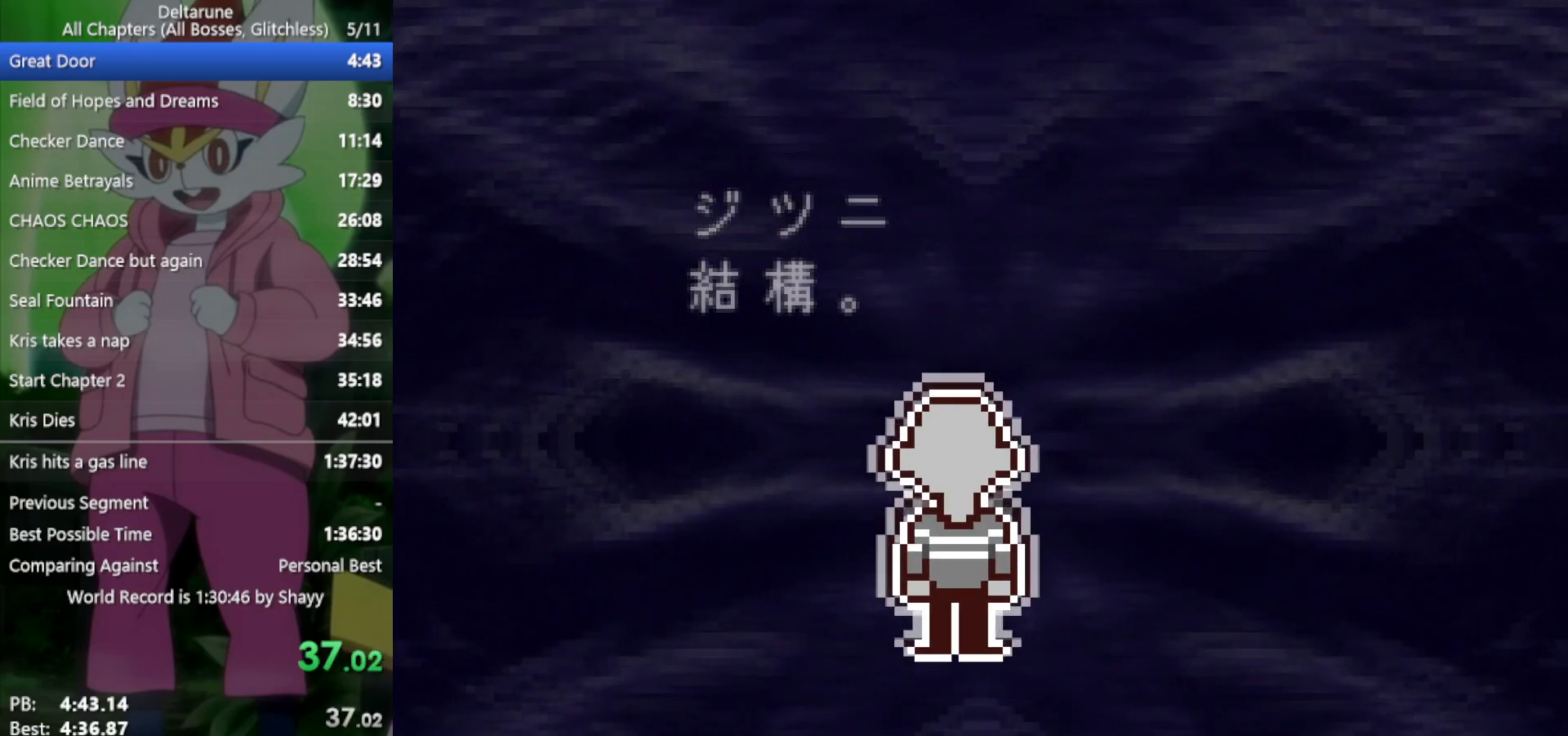
{"keys": ["x", "z"], "events": [[50, "return", "down"], [83, "z", "down"], [133, "return", "up"], [183, "z", "up"], [233, "return", "down"], [267, "z", "down"], [317, "return", "up"], [367, "z", "up"], [417, "return", "down"], [450, "z", "down"], [500, "return", "up"]]}
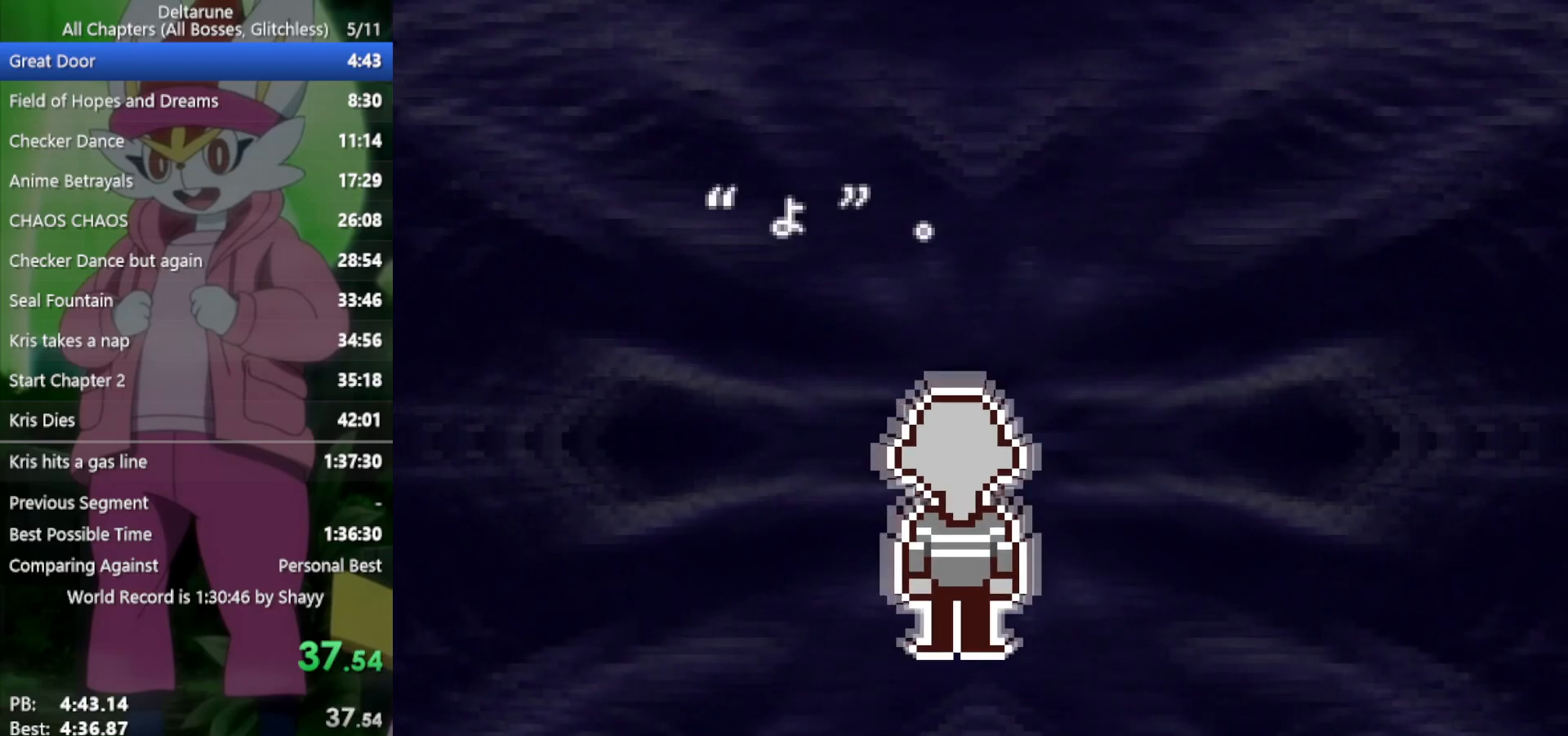
{"keys": ["return", "x"], "events": [[50, "z", "up"], [150, "return", "down"], [150, "z", "down"], [183, "return", "up"], [233, "z", "up"], [317, "return", "down"], [367, "return", "up"], [367, "z", "down"], [467, "z", "up"], [500, "return", "down"]]}
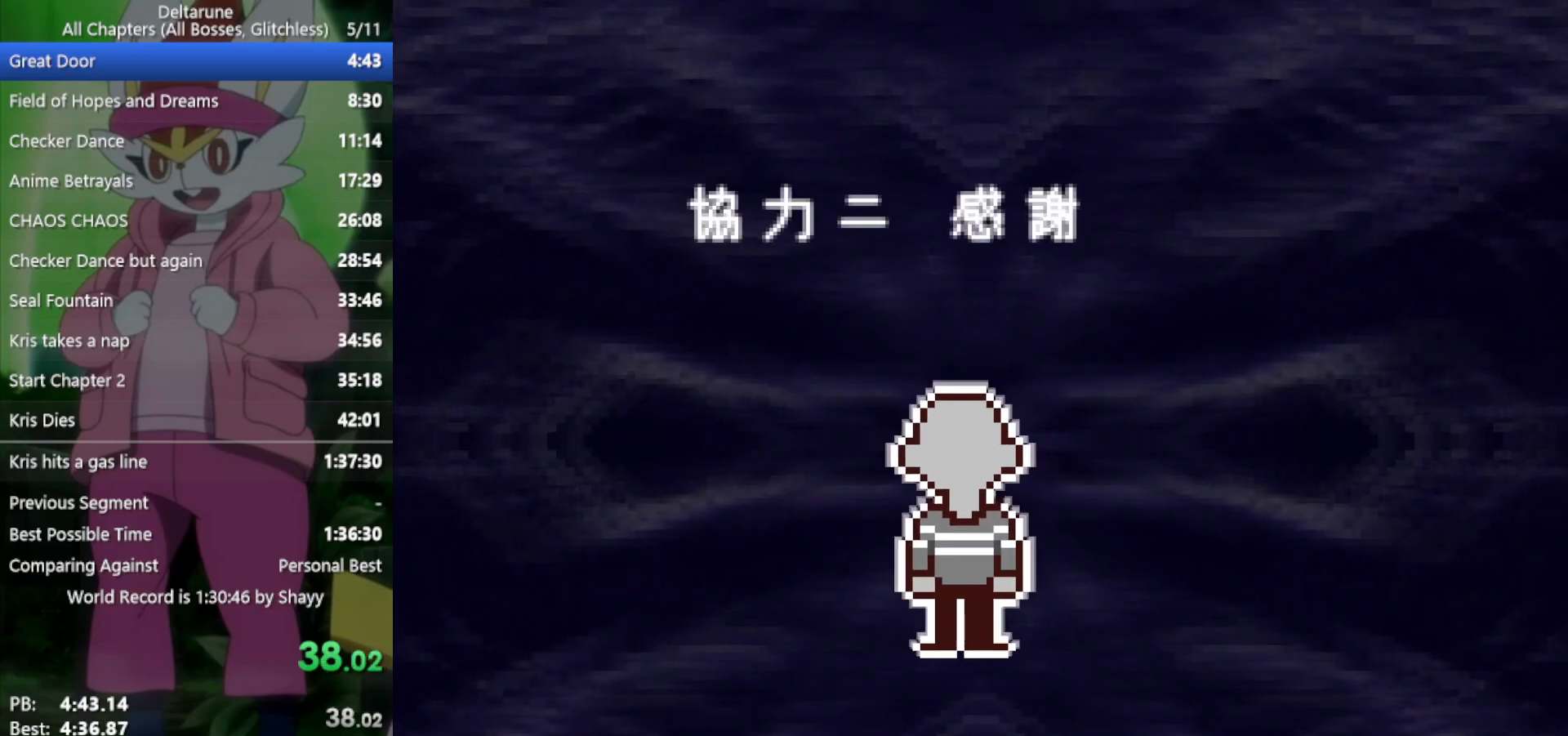
{"keys": ["x", "z"], "events": [[50, "z", "down"], [100, "return", "up"], [150, "z", "up"], [233, "return", "down"], [283, "return", "up"], [283, "z", "down"], [383, "z", "up"], [417, "return", "down"], [467, "return", "up"], [467, "z", "down"]]}
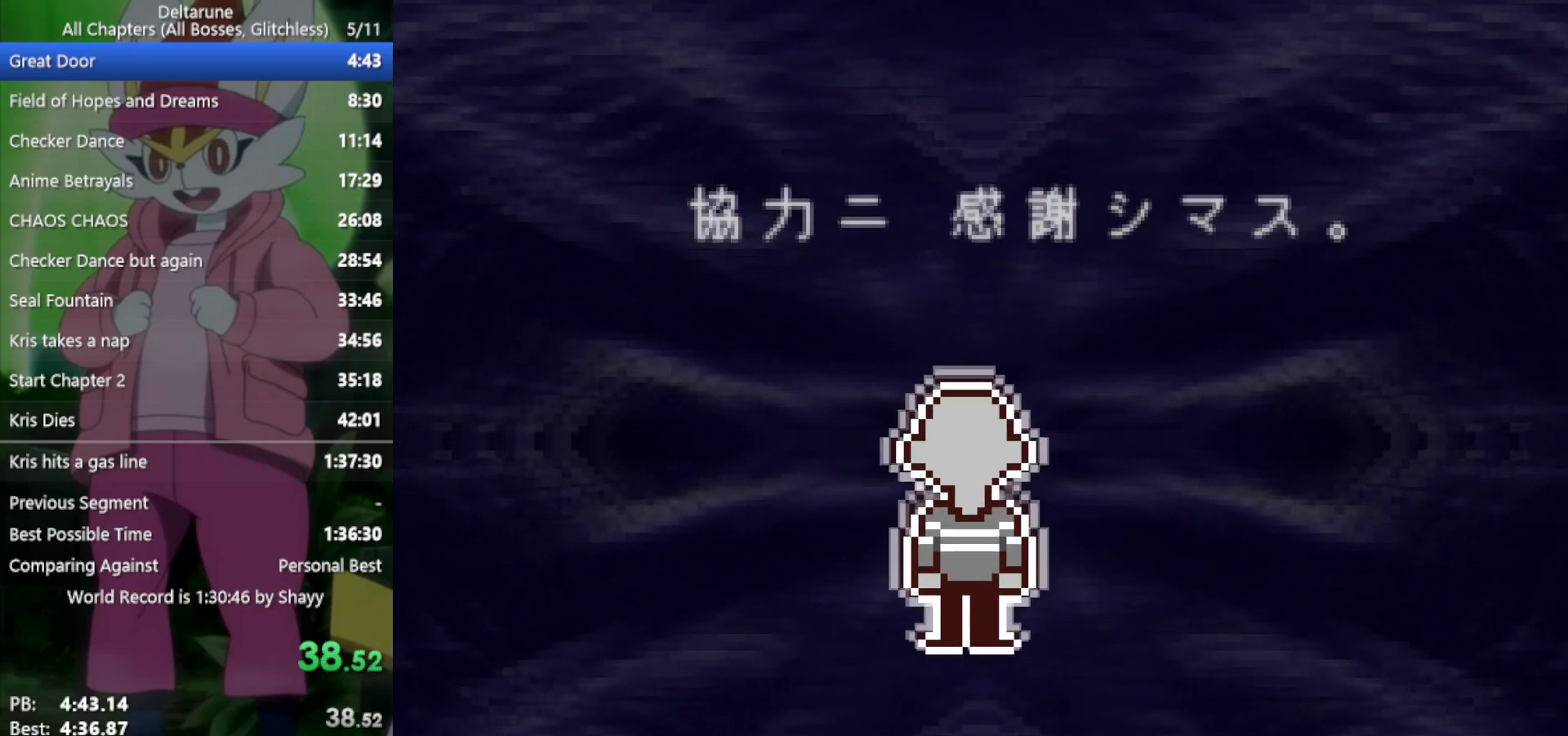
{"keys": ["return", "x"], "events": [[67, "z", "up"], [100, "return", "down"], [150, "return", "up"], [150, "z", "down"], [250, "z", "up"], [283, "return", "down"], [333, "return", "up"], [333, "z", "down"], [433, "z", "up"], [467, "return", "down"]]}
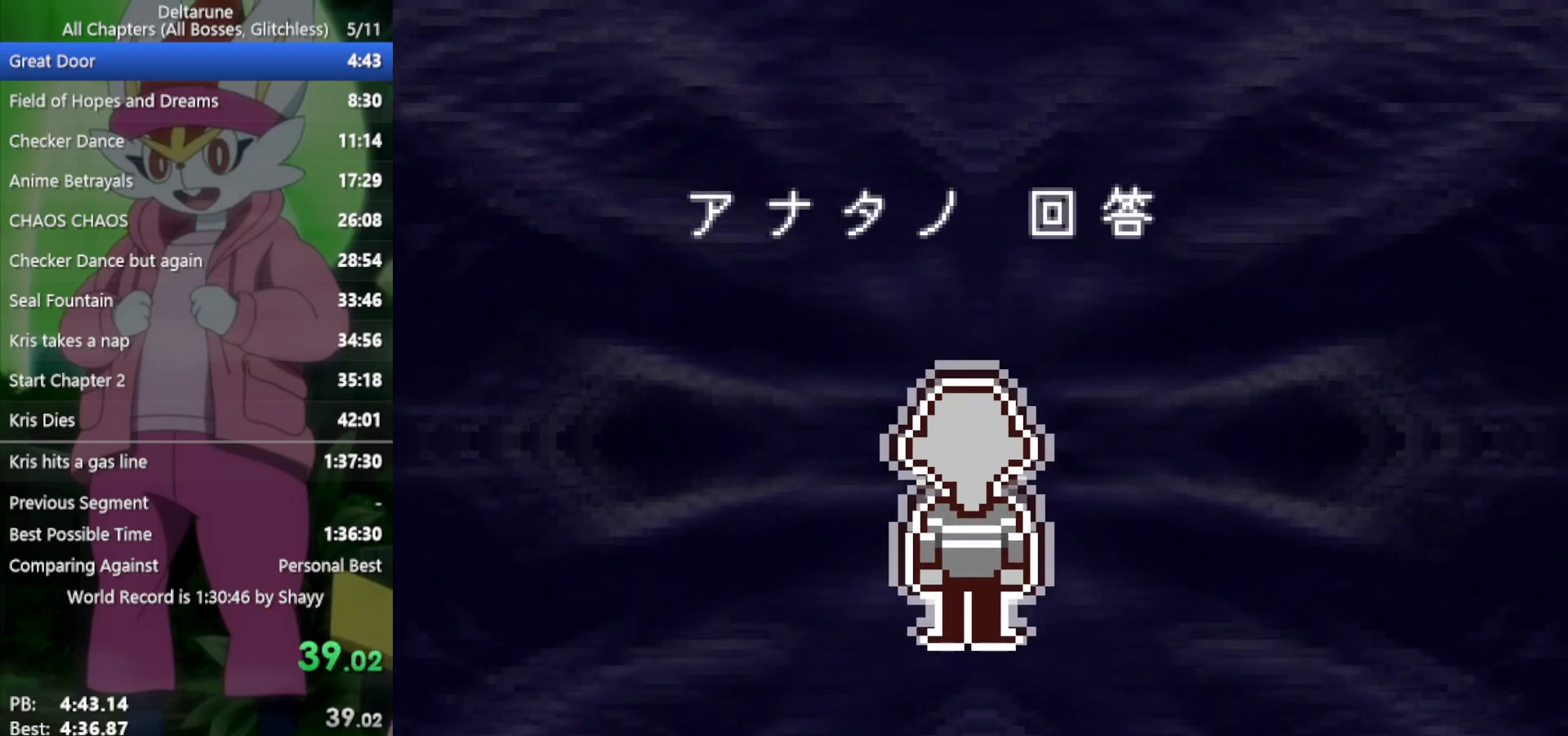
{"keys": ["x", "z"], "events": [[17, "return", "up"], [17, "z", "down"], [167, "return", "down"], [167, "z", "up"], [200, "return", "up"], [250, "z", "down"], [350, "return", "down"], [350, "z", "up"], [433, "return", "up"], [483, "z", "down"]]}
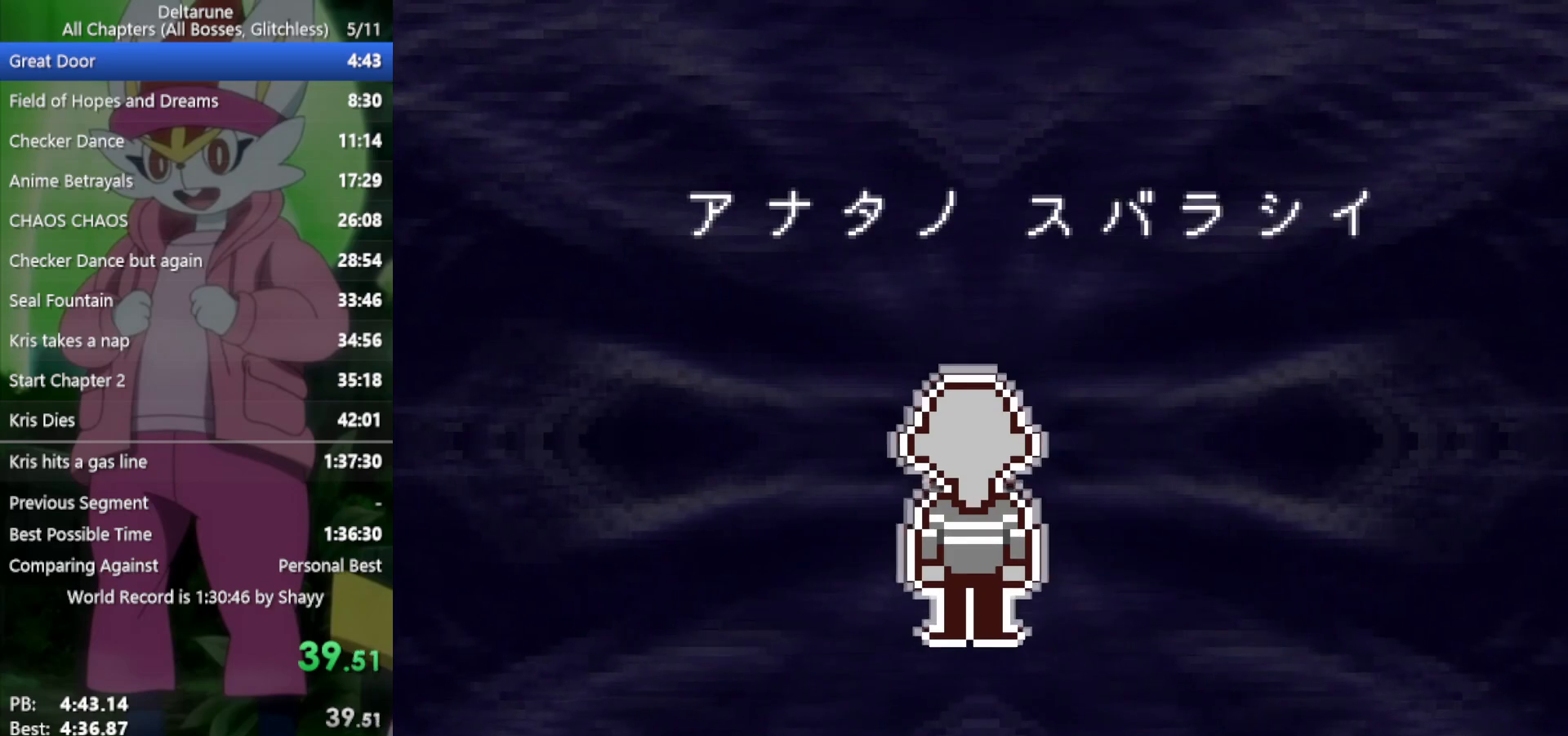
{"keys": ["x"], "events": [[67, "return", "down"], [67, "z", "up"], [117, "return", "up"], [167, "z", "down"], [250, "return", "down"], [250, "z", "up"], [300, "return", "up"], [383, "return", "down"], [383, "z", "down"], [433, "z", "up"], [483, "return", "up"]]}
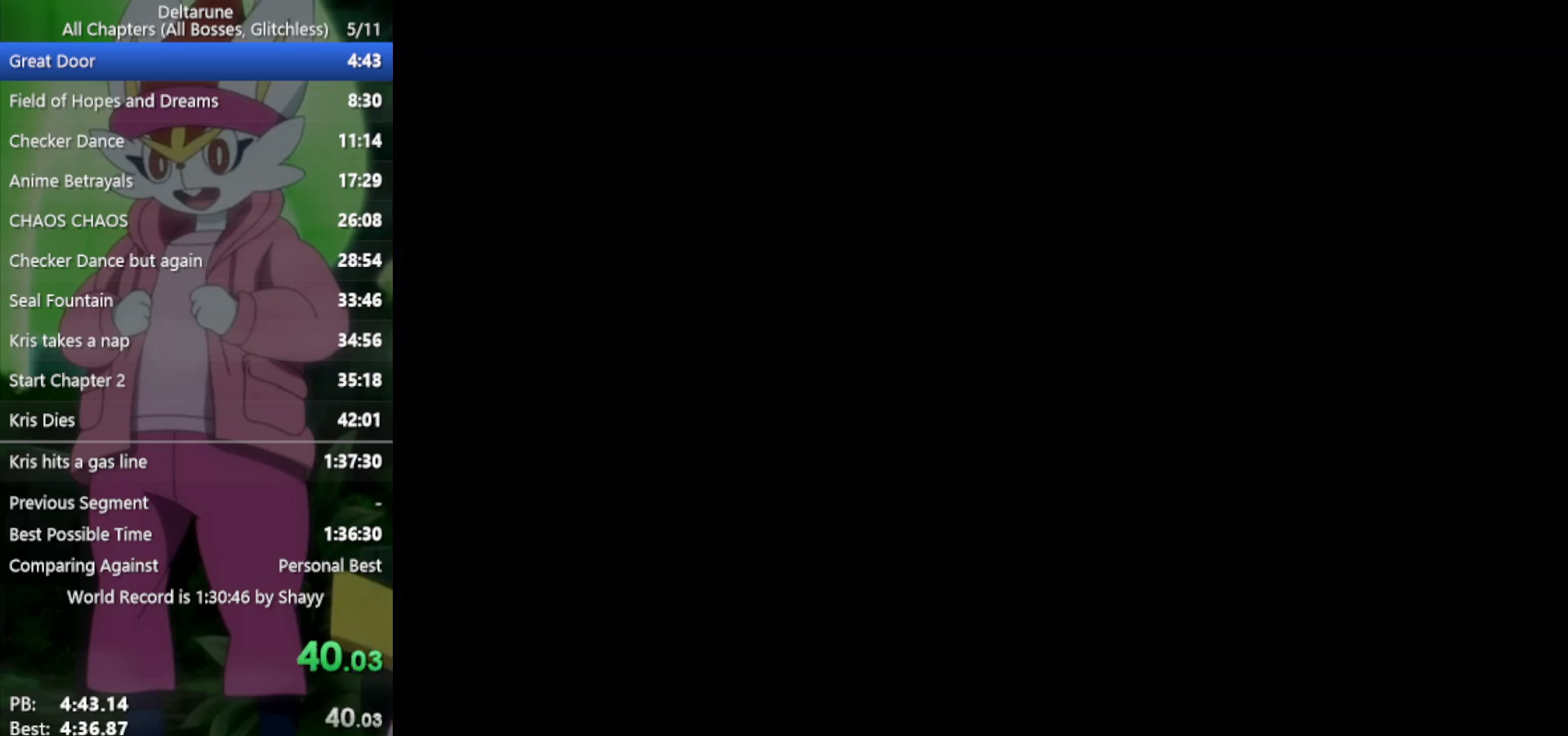
{"keys": ["x", "z"], "events": [[67, "return", "down"], [67, "z", "down"], [167, "return", "up"], [167, "z", "up"], [250, "return", "down"], [250, "z", "down"], [350, "return", "up"], [350, "z", "up"], [433, "return", "down"], [433, "z", "down"], [483, "return", "up"]]}
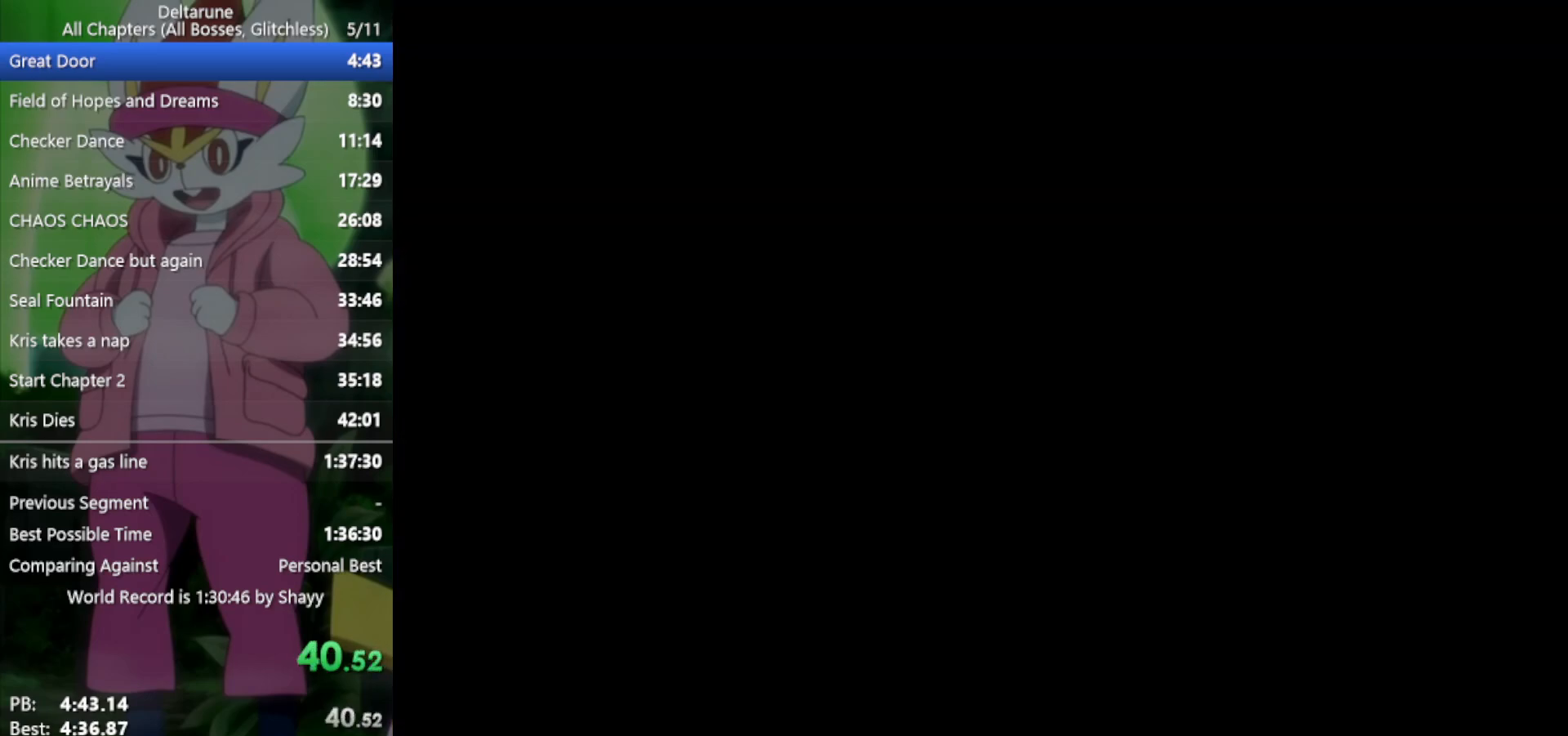
{"keys": ["return", "x"], "events": [[33, "z", "up"], [117, "return", "down"], [167, "z", "down"], [200, "return", "up"], [200, "z", "up"], [300, "return", "down"], [350, "z", "down"], [383, "return", "up"], [383, "z", "up"], [483, "return", "down"]]}
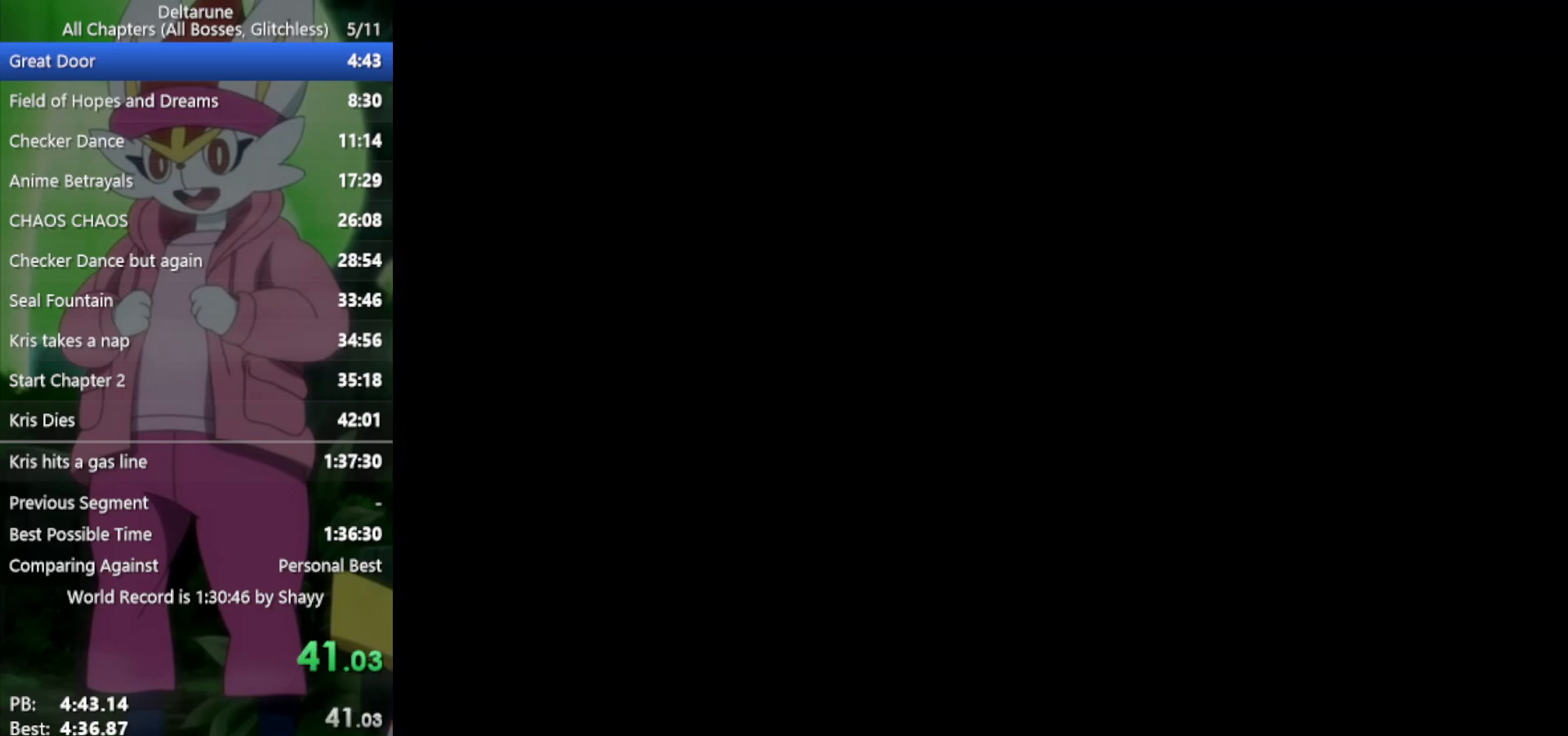
{"keys": ["right", "x"], "events": [[33, "return", "up"], [33, "z", "down"], [67, "z", "up"], [167, "return", "down"], [217, "z", "down"], [250, "return", "up"], [250, "z", "up"], [400, "z", "down"], [450, "right", "down"], [483, "z", "up"]]}
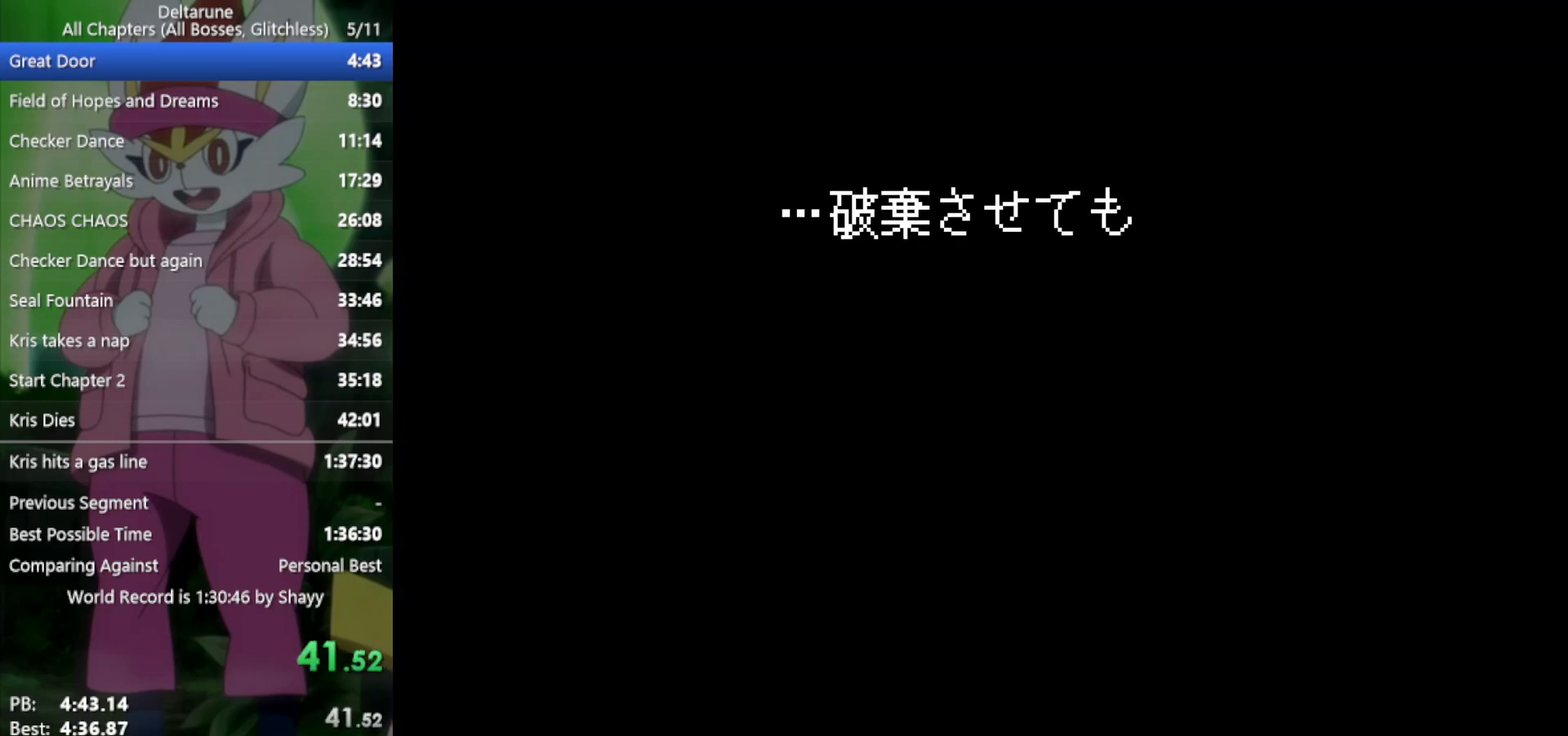
{"keys": ["return", "right", "x", "z"], "events": [[117, "return", "down"], [117, "z", "down"], [217, "return", "up"], [217, "z", "up"], [317, "return", "down"], [317, "z", "down"], [400, "return", "up"], [400, "z", "up"], [483, "return", "down"], [483, "z", "down"]]}
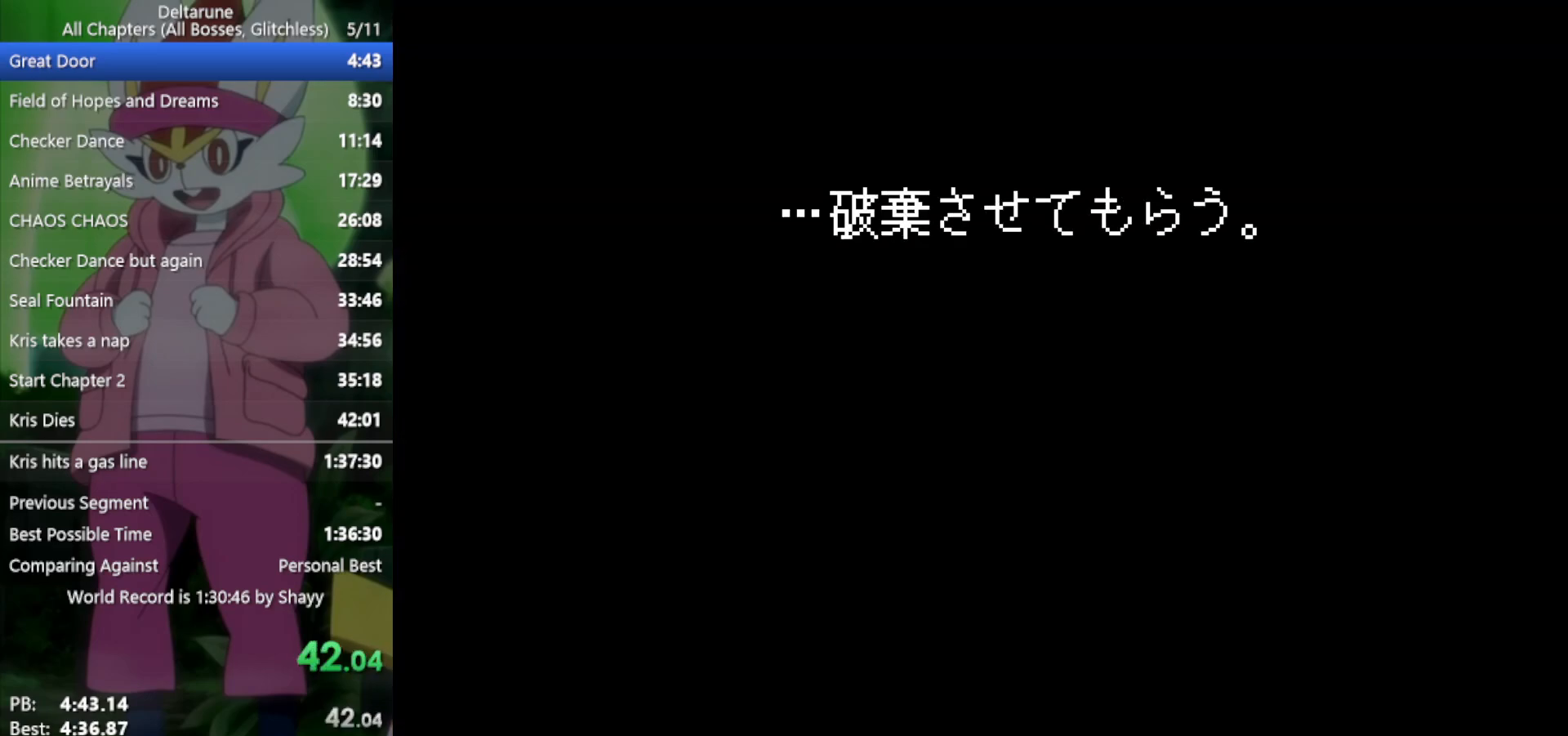
{"keys": ["right", "x", "z"], "events": [[33, "return", "up"], [33, "z", "up"], [133, "return", "down"], [133, "z", "down"], [217, "return", "up"], [217, "z", "up"], [317, "return", "down"], [317, "z", "down"], [350, "return", "up"], [400, "z", "up"], [450, "return", "down"], [500, "return", "up"], [500, "z", "down"]]}
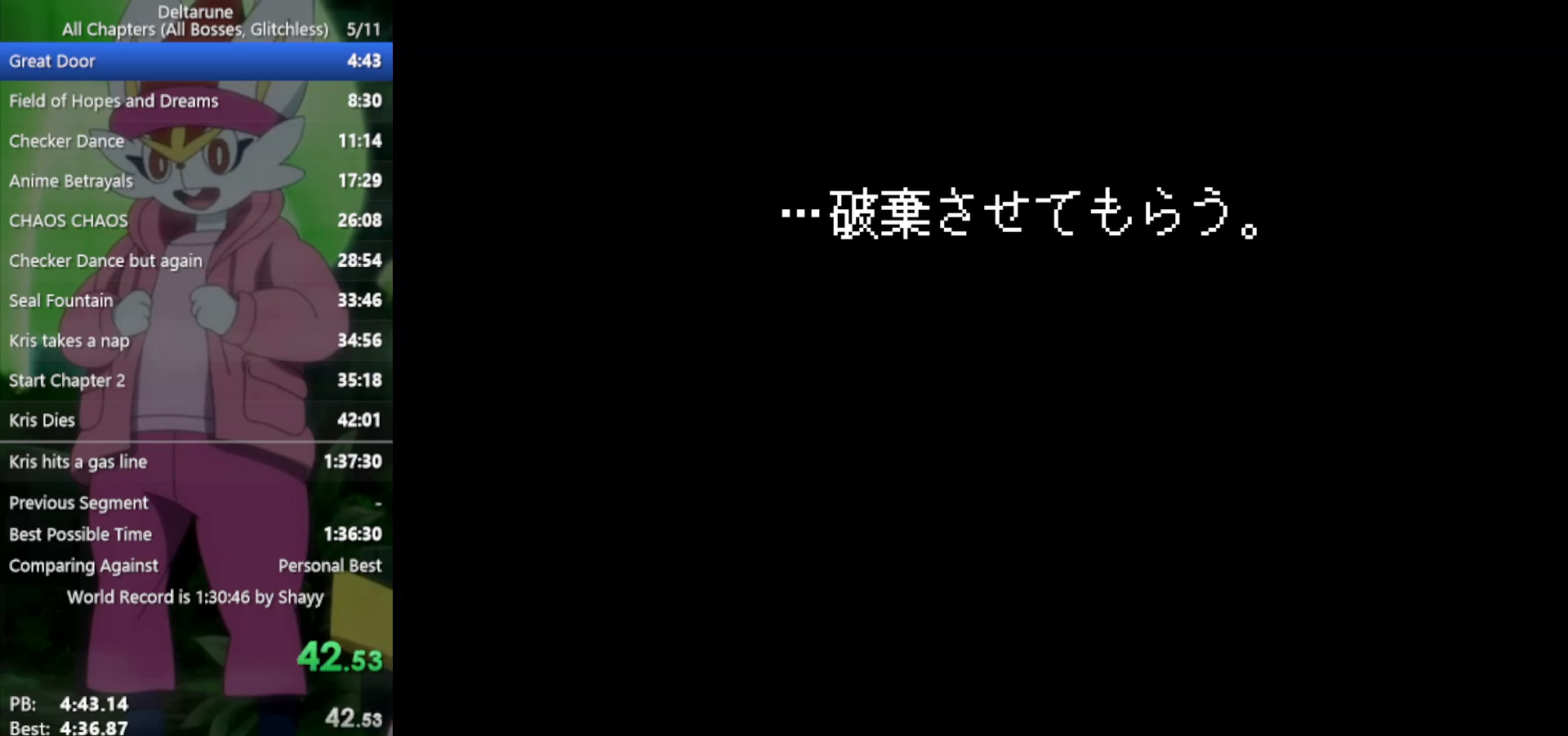
{"keys": ["return", "right", "x", "z"], "events": [[33, "z", "up"], [133, "return", "down"], [133, "z", "down"], [183, "return", "up"], [217, "z", "up"], [267, "return", "down"], [317, "return", "up"], [317, "z", "down"], [350, "z", "up"], [450, "return", "down"], [450, "z", "down"]]}
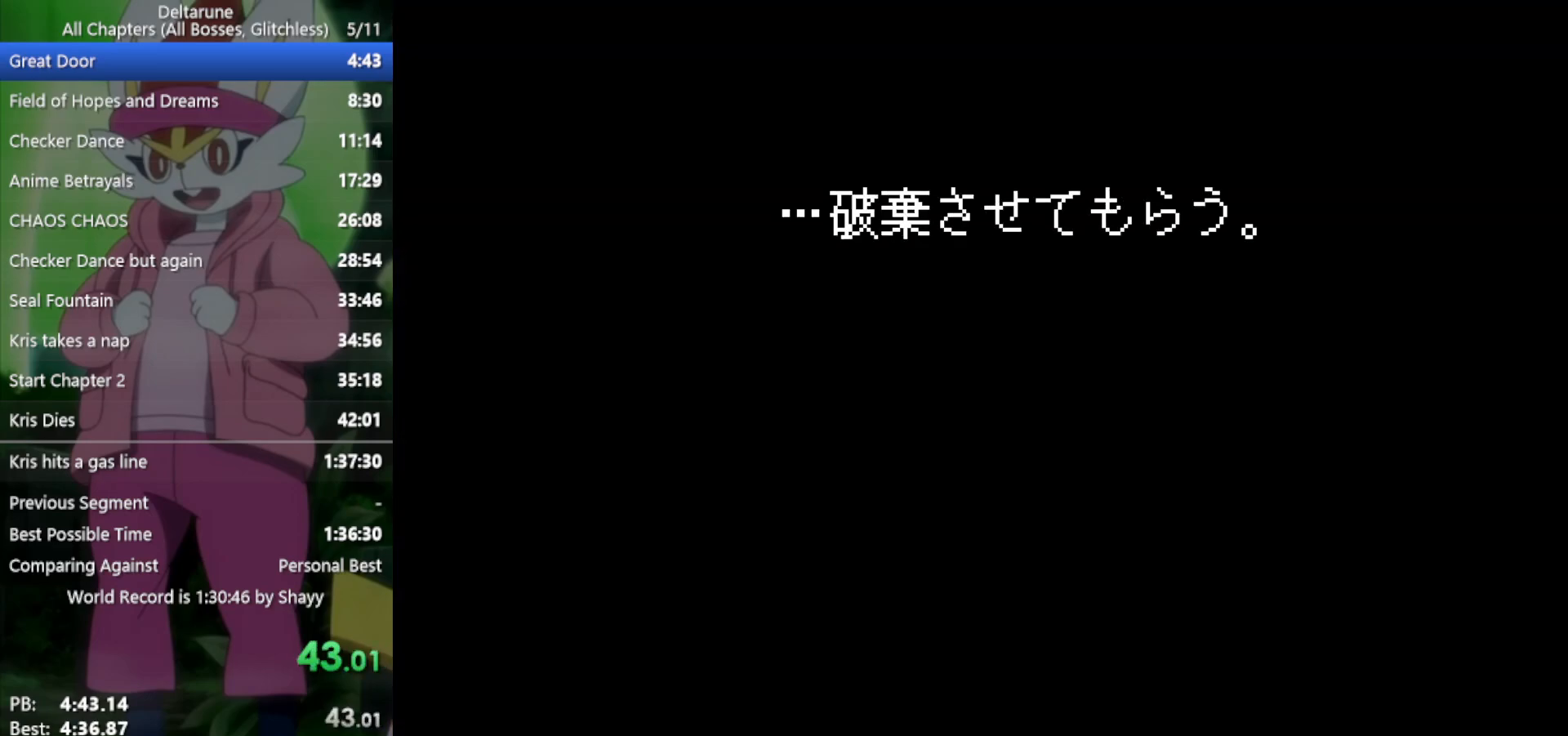
{"keys": ["right", "x", "z"], "events": [[33, "return", "up"], [33, "z", "up"], [133, "return", "down"], [133, "z", "down"], [183, "return", "up"], [183, "z", "up"], [267, "return", "down"], [317, "z", "down"], [367, "return", "up"], [367, "z", "up"], [400, "return", "down"], [500, "return", "up"], [500, "z", "down"]]}
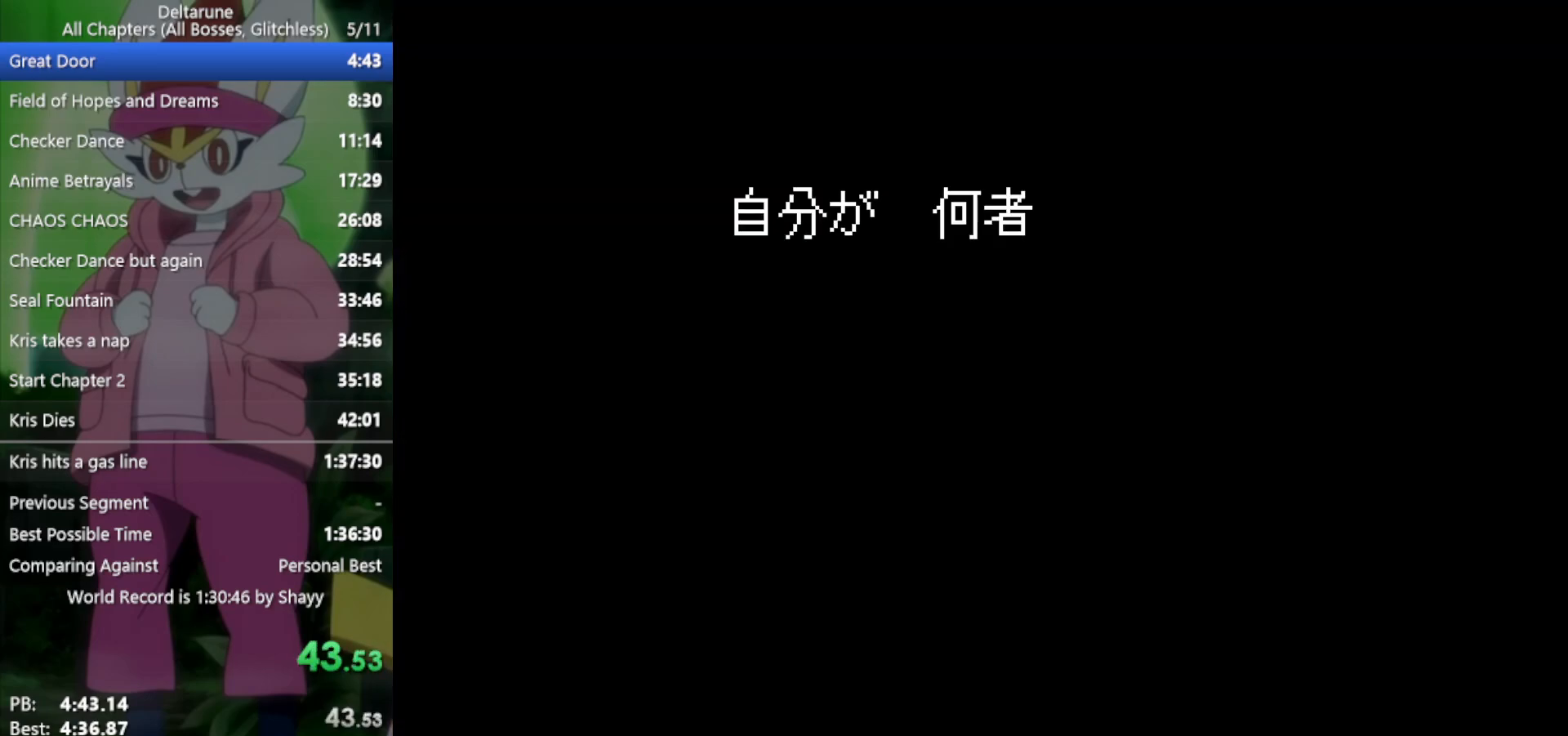
{"keys": ["right", "x", "z"], "events": [[50, "z", "up"], [83, "return", "down"], [133, "z", "down"], [183, "return", "up"], [183, "z", "up"], [267, "return", "down"], [317, "z", "down"], [367, "return", "up"], [367, "z", "up"], [450, "return", "down"], [500, "return", "up"], [500, "z", "down"]]}
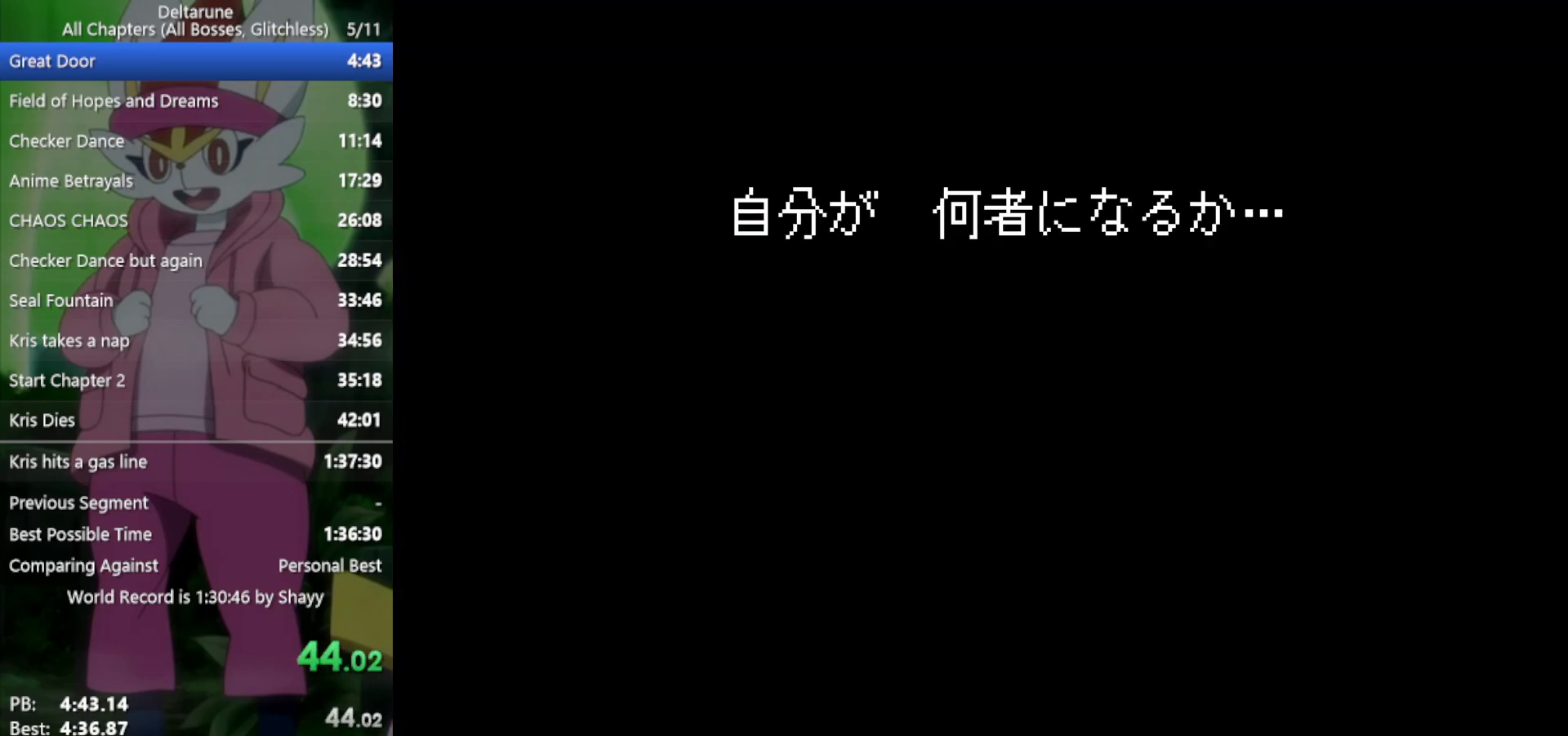
{"keys": ["right", "x"], "events": [[50, "z", "up"], [100, "return", "down"], [133, "z", "down"], [183, "return", "up"], [183, "z", "up"], [283, "return", "down"], [317, "return", "up"], [317, "z", "down"], [367, "z", "up"], [417, "return", "down"], [467, "return", "up"], [467, "z", "down"], [500, "z", "up"]]}
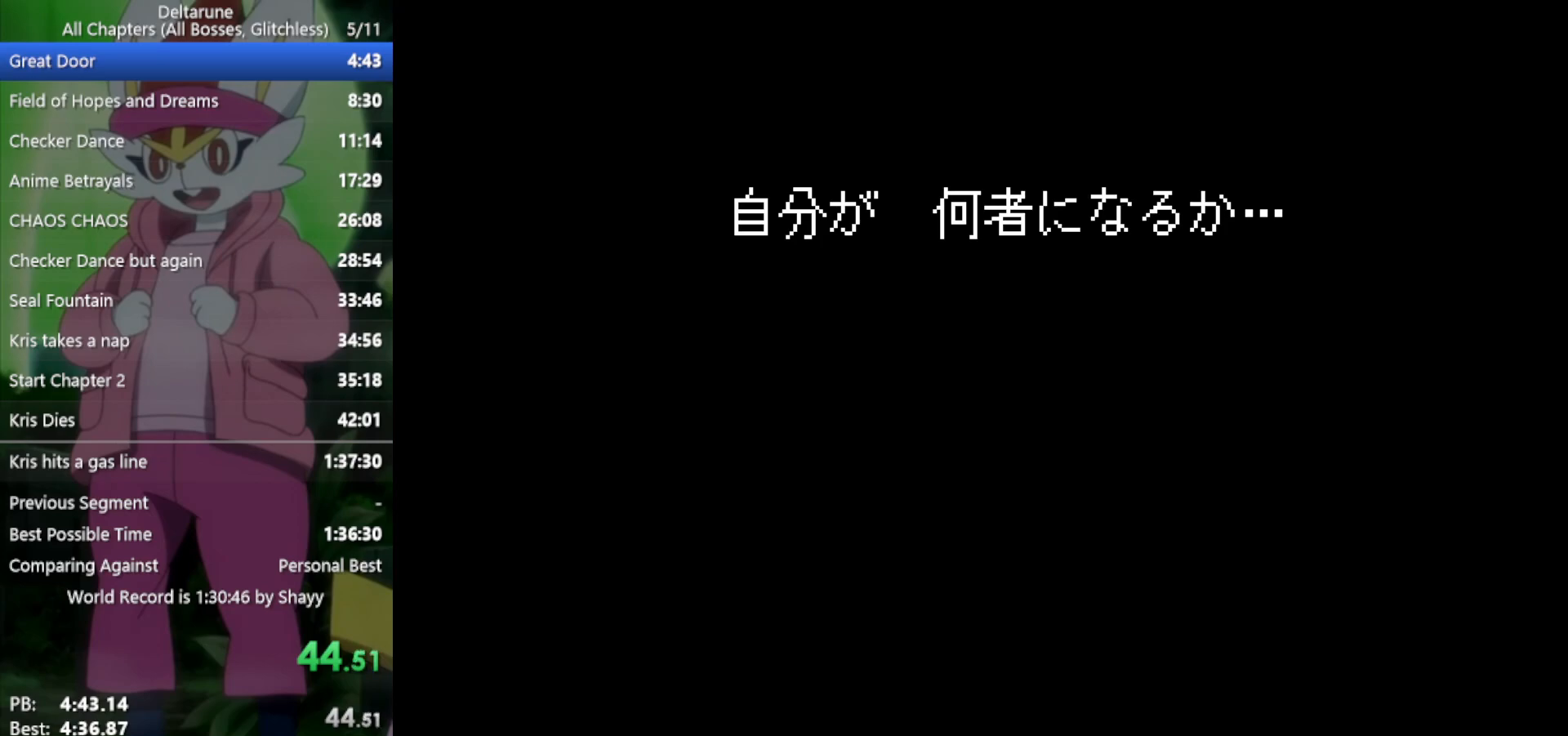
{"keys": ["return", "right", "x"], "events": [[50, "return", "down"], [100, "return", "up"], [100, "z", "down"], [150, "z", "up"], [183, "return", "down"], [233, "return", "up"], [233, "z", "down"], [283, "z", "up"], [333, "return", "down"], [367, "return", "up"], [367, "z", "down"], [417, "z", "up"], [467, "return", "down"]]}